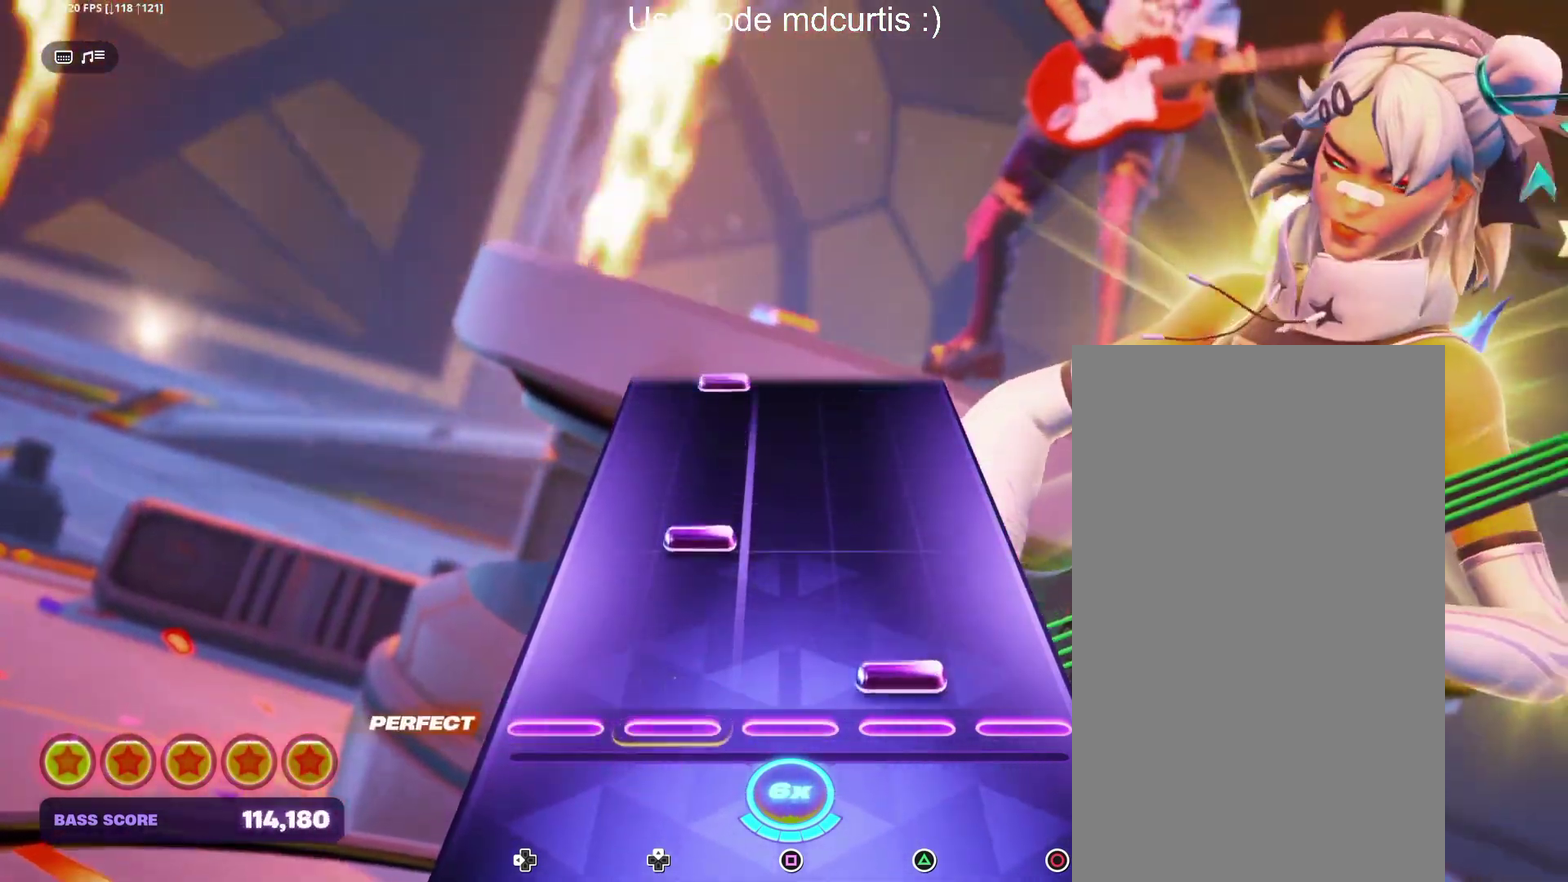
Gameplay with a controller (PlayStation layout); each line is a JSON object with the inputs held at the frame after it. "events" lists button and stick changes between this image and that frame as [ms after this image, input, new state], when the widget could be followed in between. Not read: L3 R3 left_stick right_stick.
{"buttons": [], "events": [[50, "TRIANGLE", "down"], [167, "TRIANGLE", "up"], [217, "DPAD_UP", "down"], [317, "DPAD_UP", "up"]]}
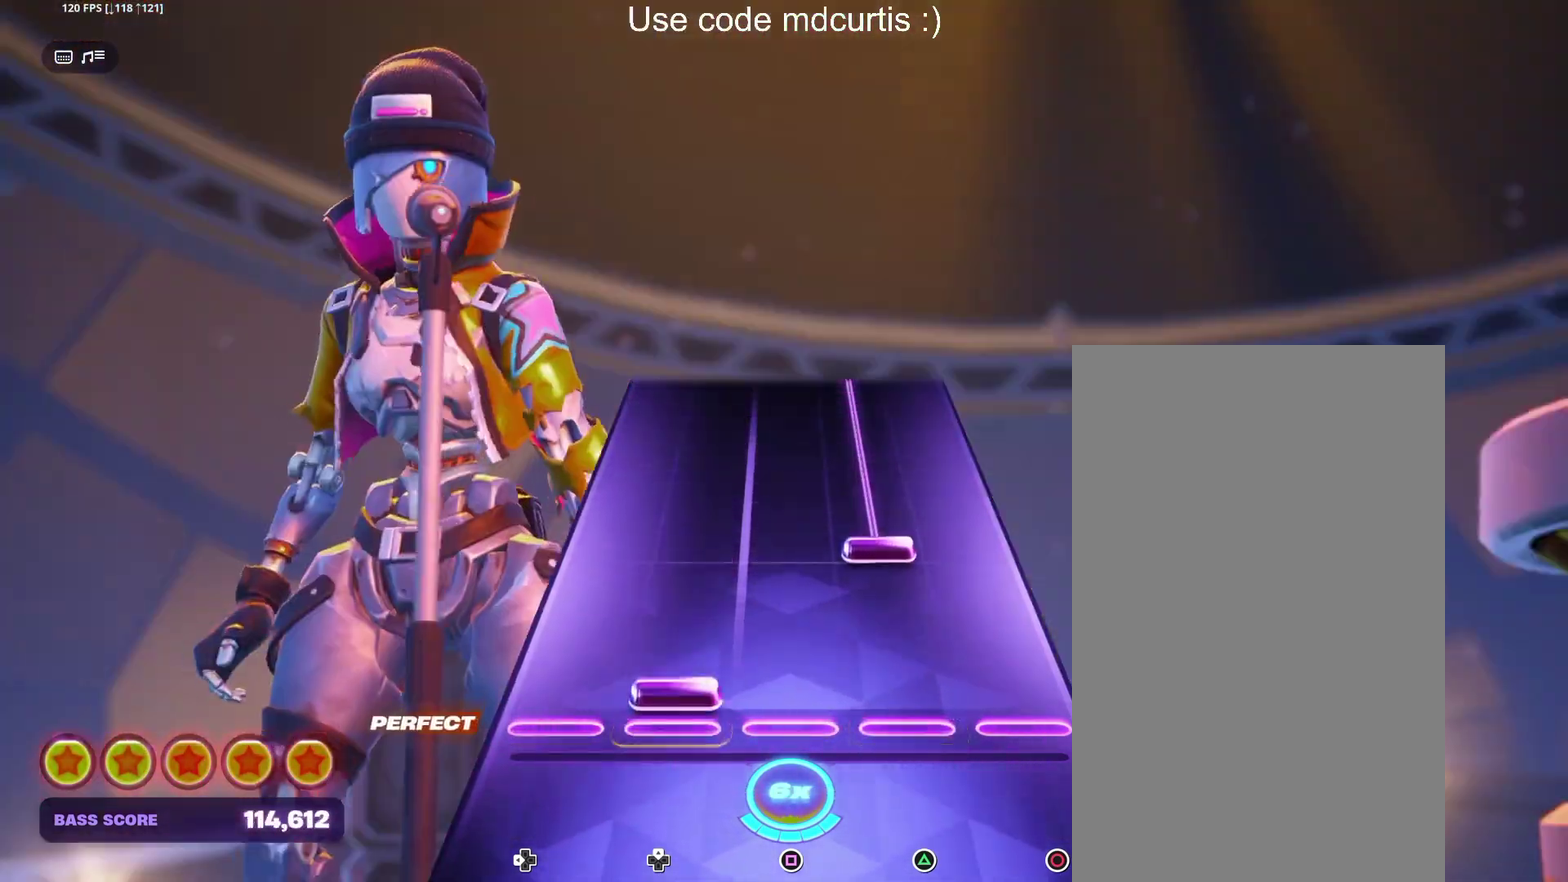
{"buttons": ["TRIANGLE"], "events": [[33, "DPAD_UP", "down"], [117, "DPAD_UP", "up"], [183, "TRIANGLE", "down"]]}
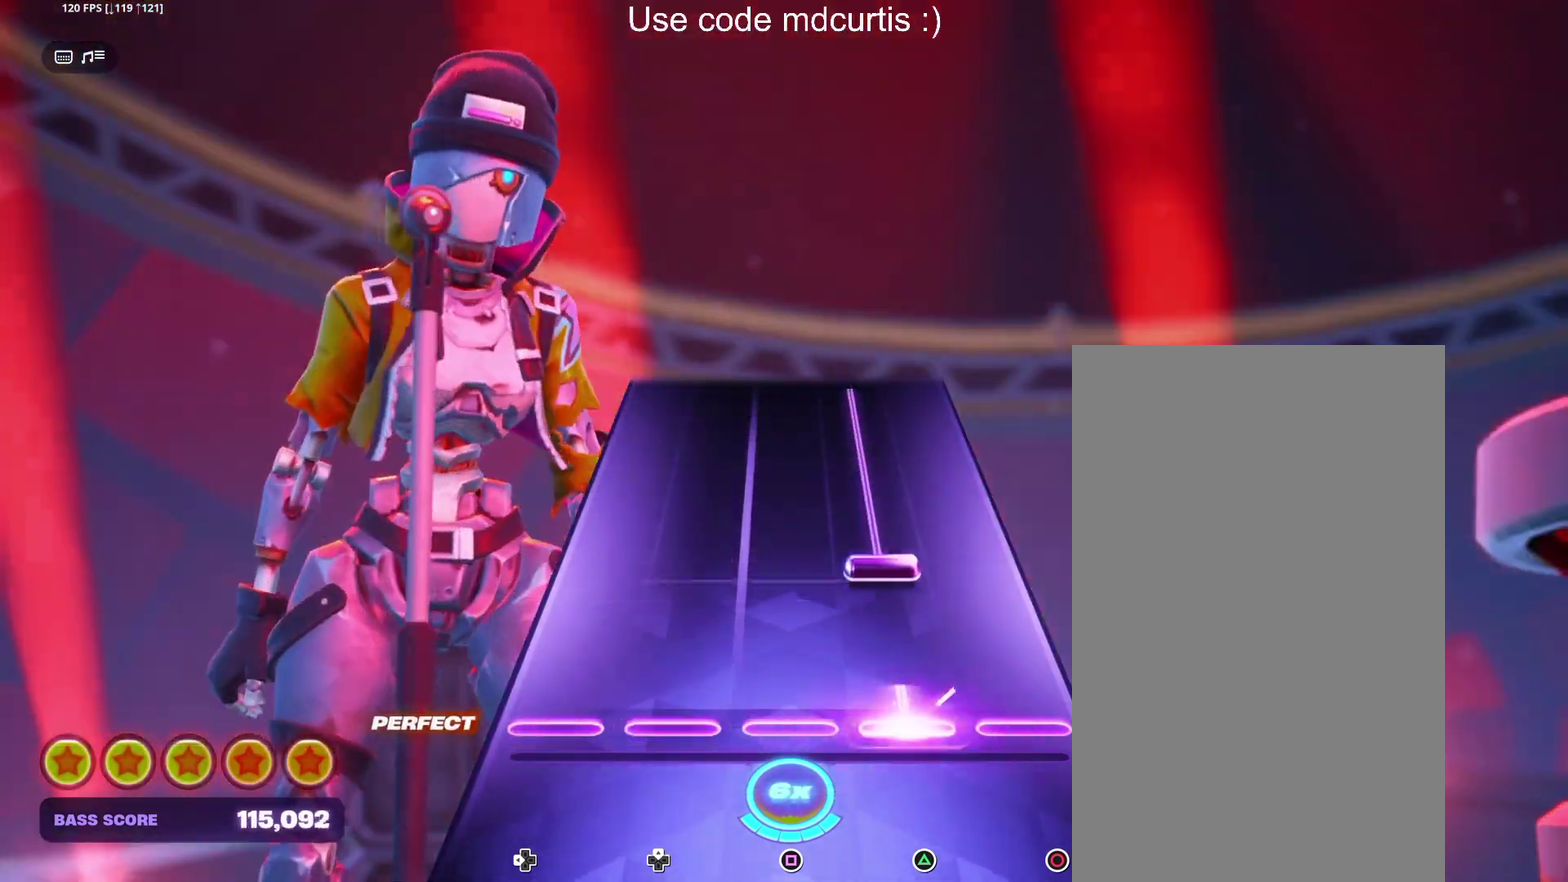
{"buttons": ["TRIANGLE"], "events": [[67, "TRIANGLE", "up"], [150, "TRIANGLE", "down"]]}
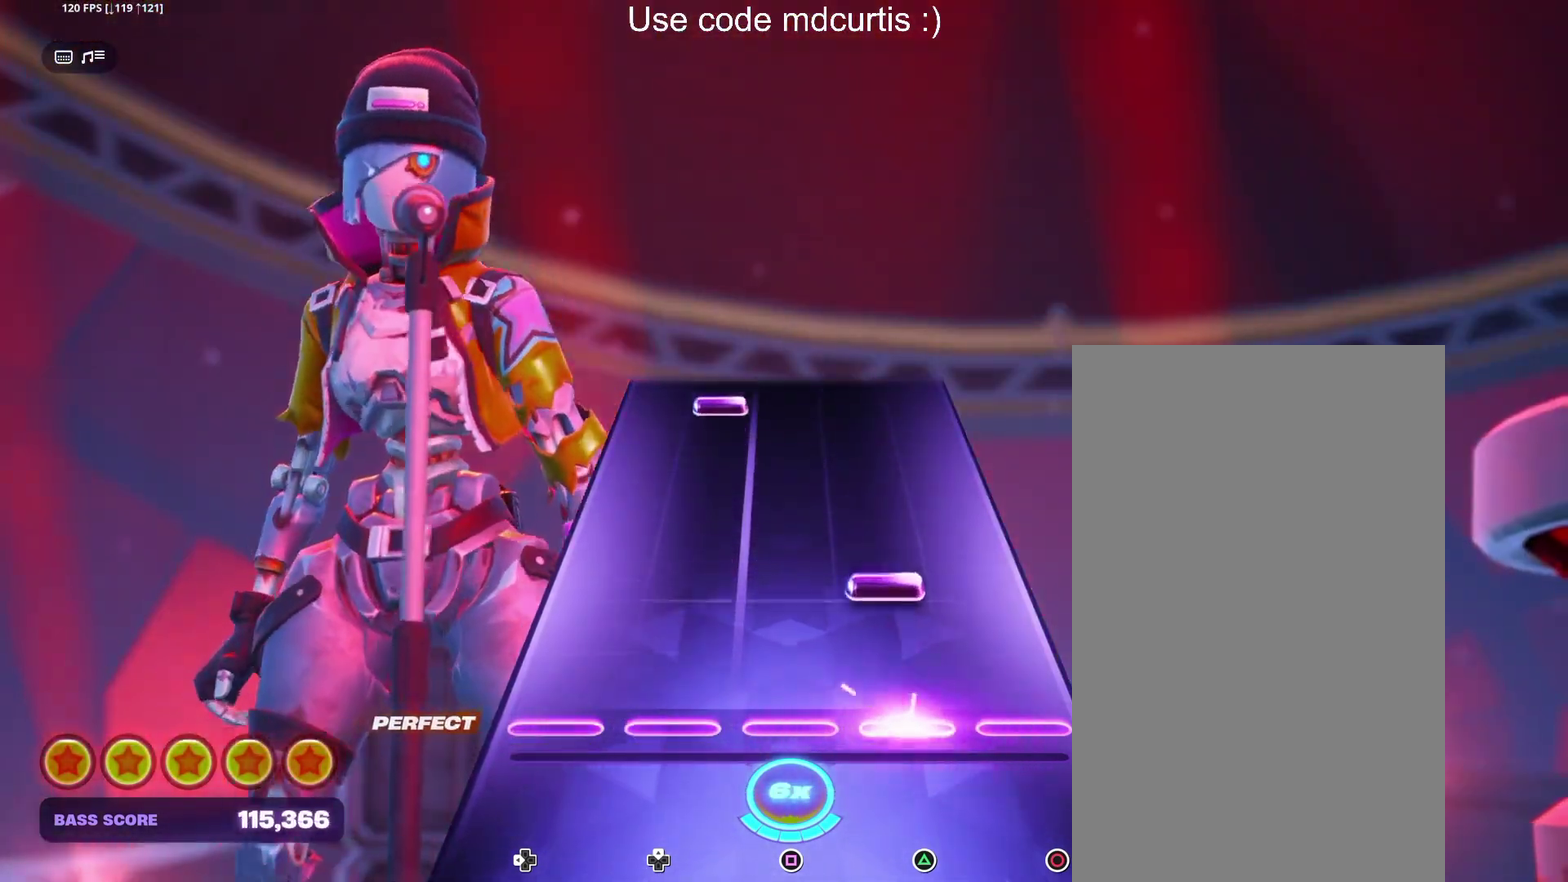
{"buttons": ["DPAD_UP"], "events": [[50, "TRIANGLE", "up"], [133, "TRIANGLE", "down"], [267, "TRIANGLE", "up"], [467, "DPAD_UP", "down"]]}
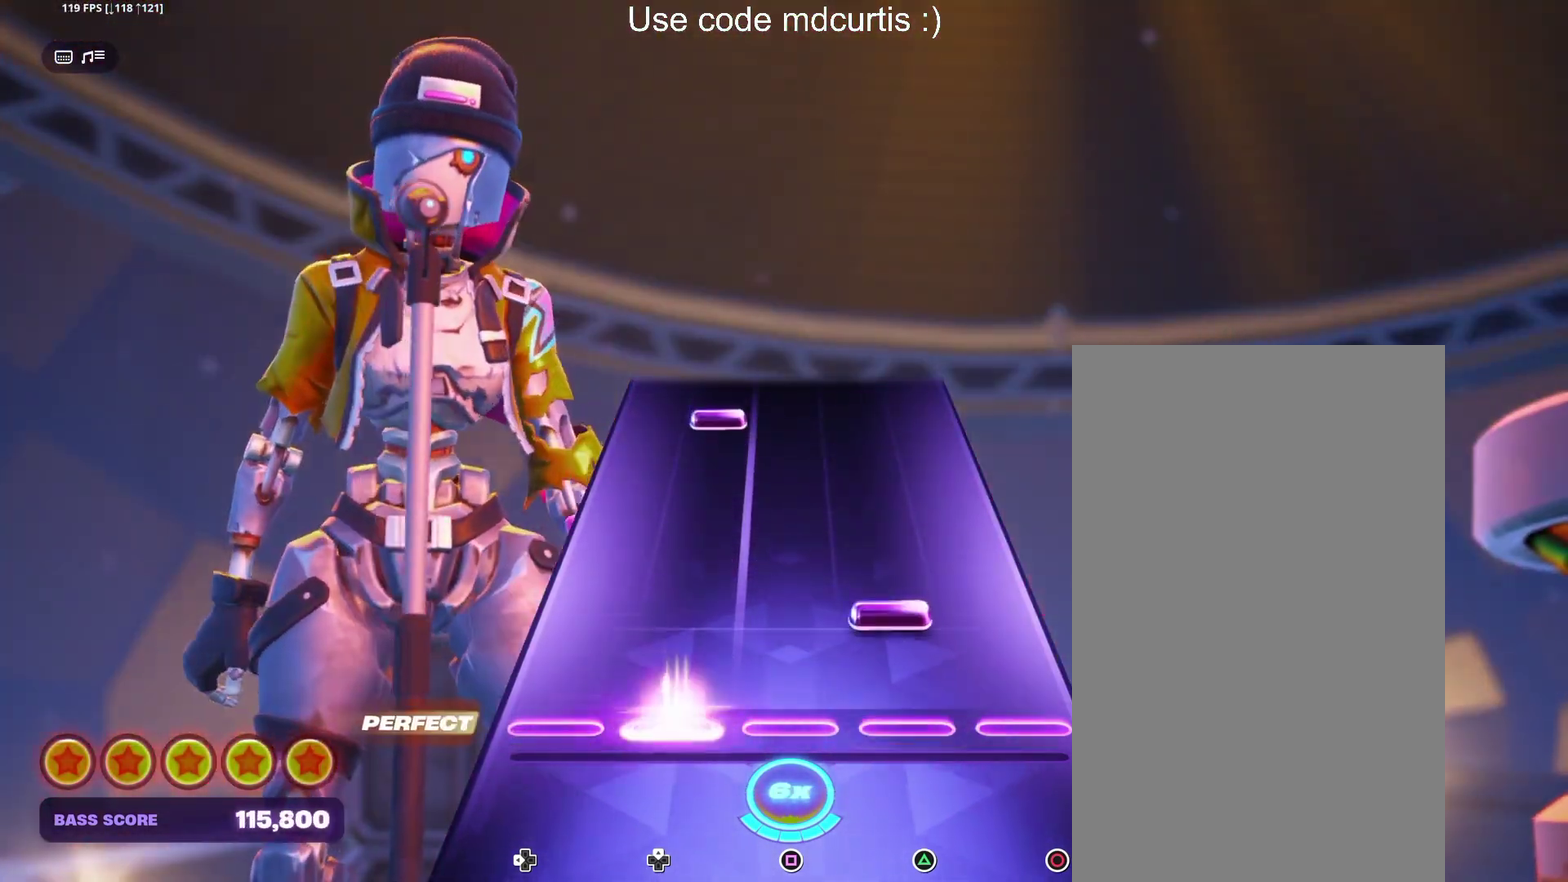
{"buttons": ["DPAD_UP"], "events": [[33, "DPAD_UP", "up"], [117, "TRIANGLE", "down"], [233, "TRIANGLE", "up"], [433, "DPAD_UP", "down"]]}
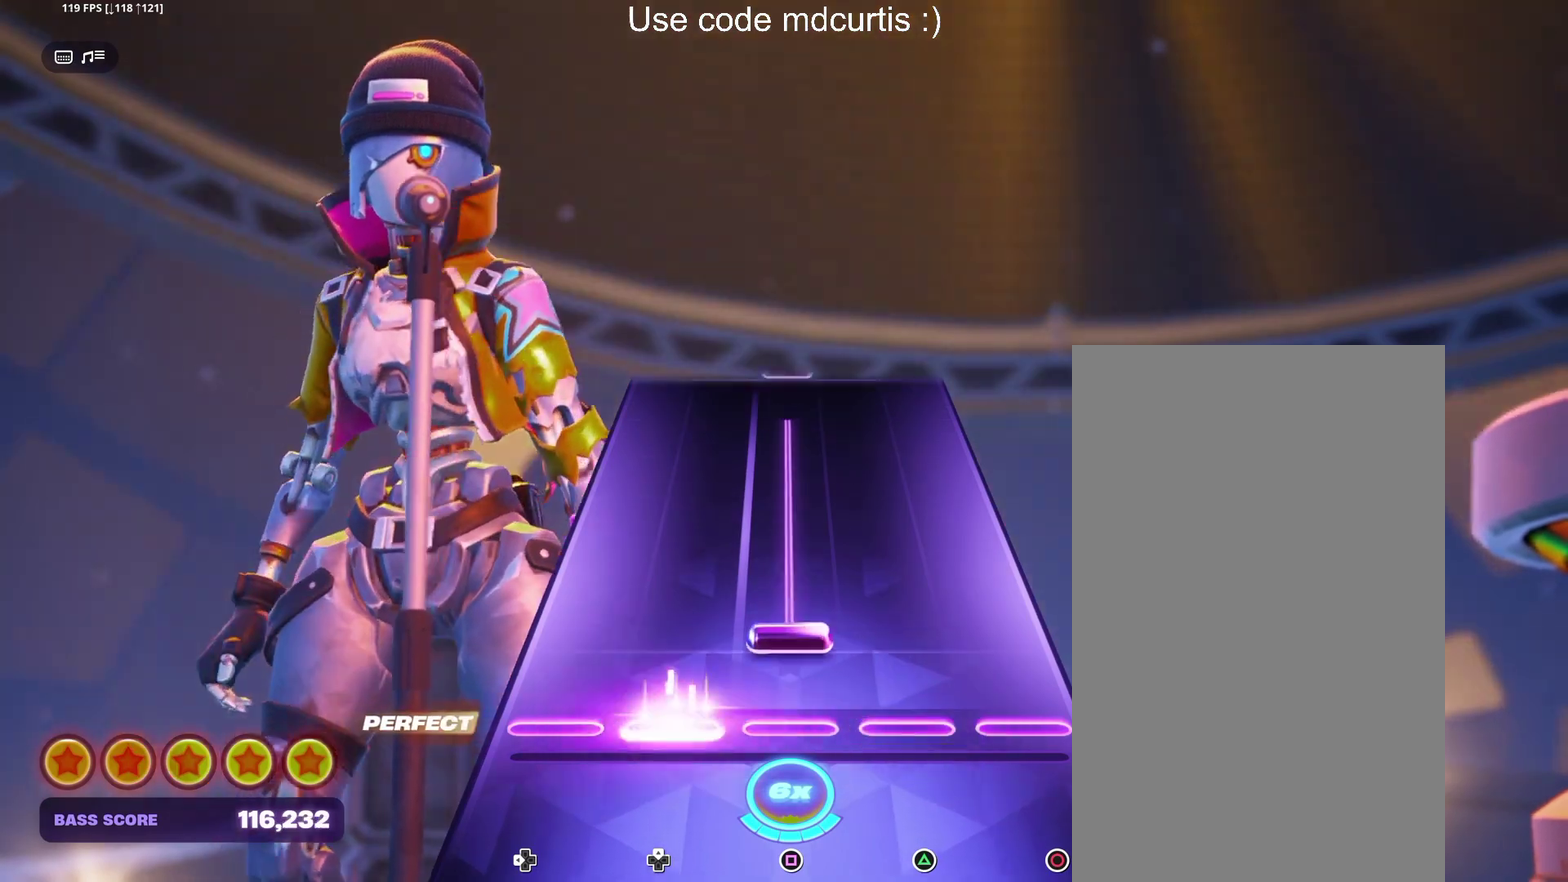
{"buttons": [], "events": [[33, "DPAD_UP", "up"], [83, "SQUARE", "down"], [500, "SQUARE", "up"]]}
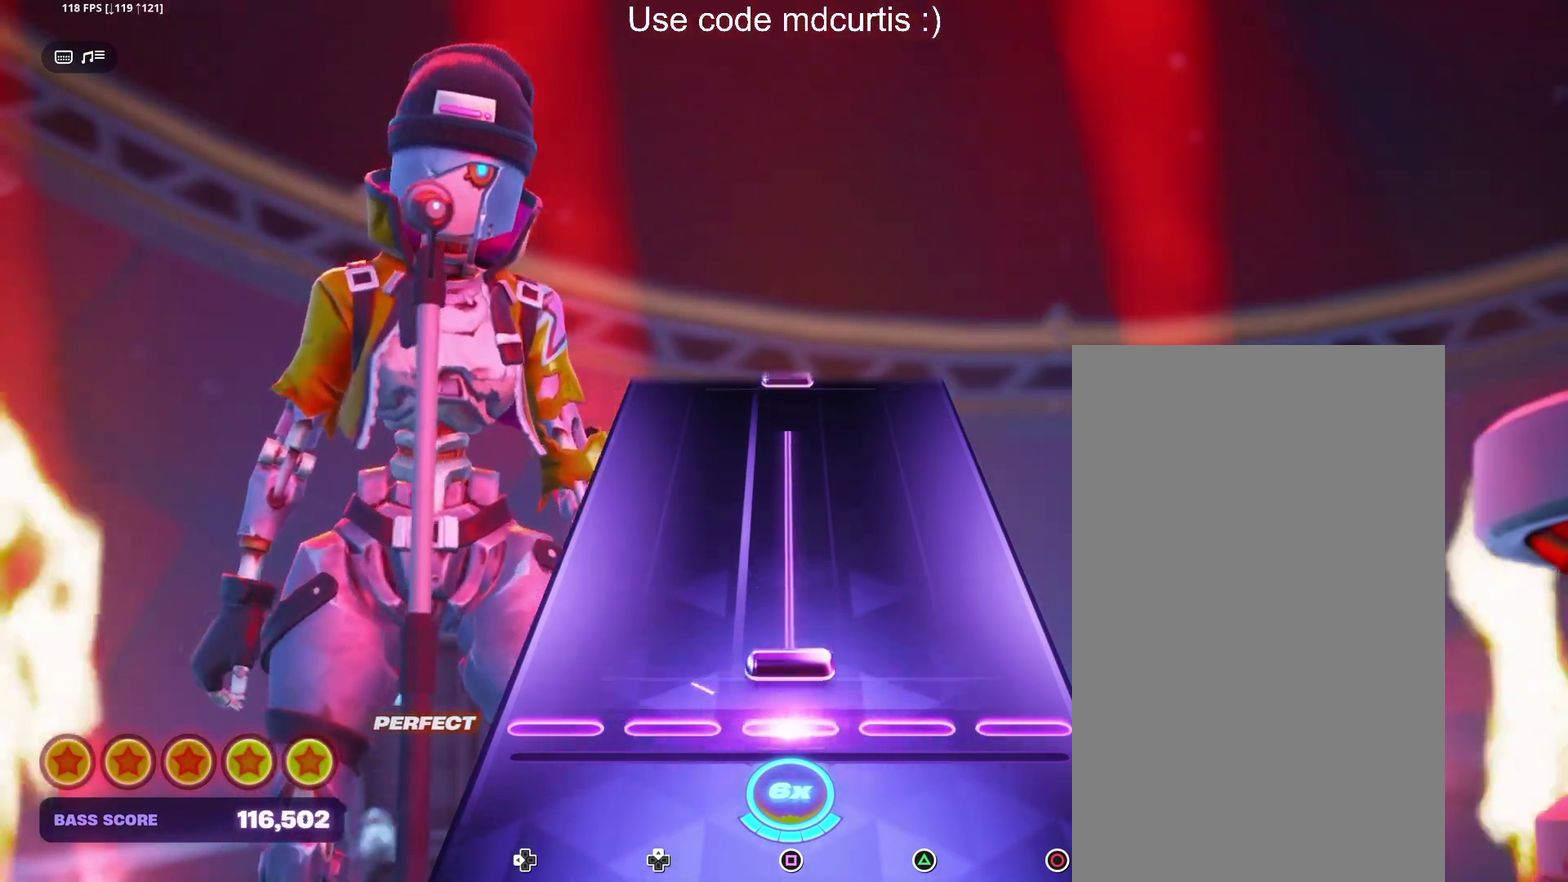
{"buttons": [], "events": [[67, "SQUARE", "down"], [450, "SQUARE", "up"]]}
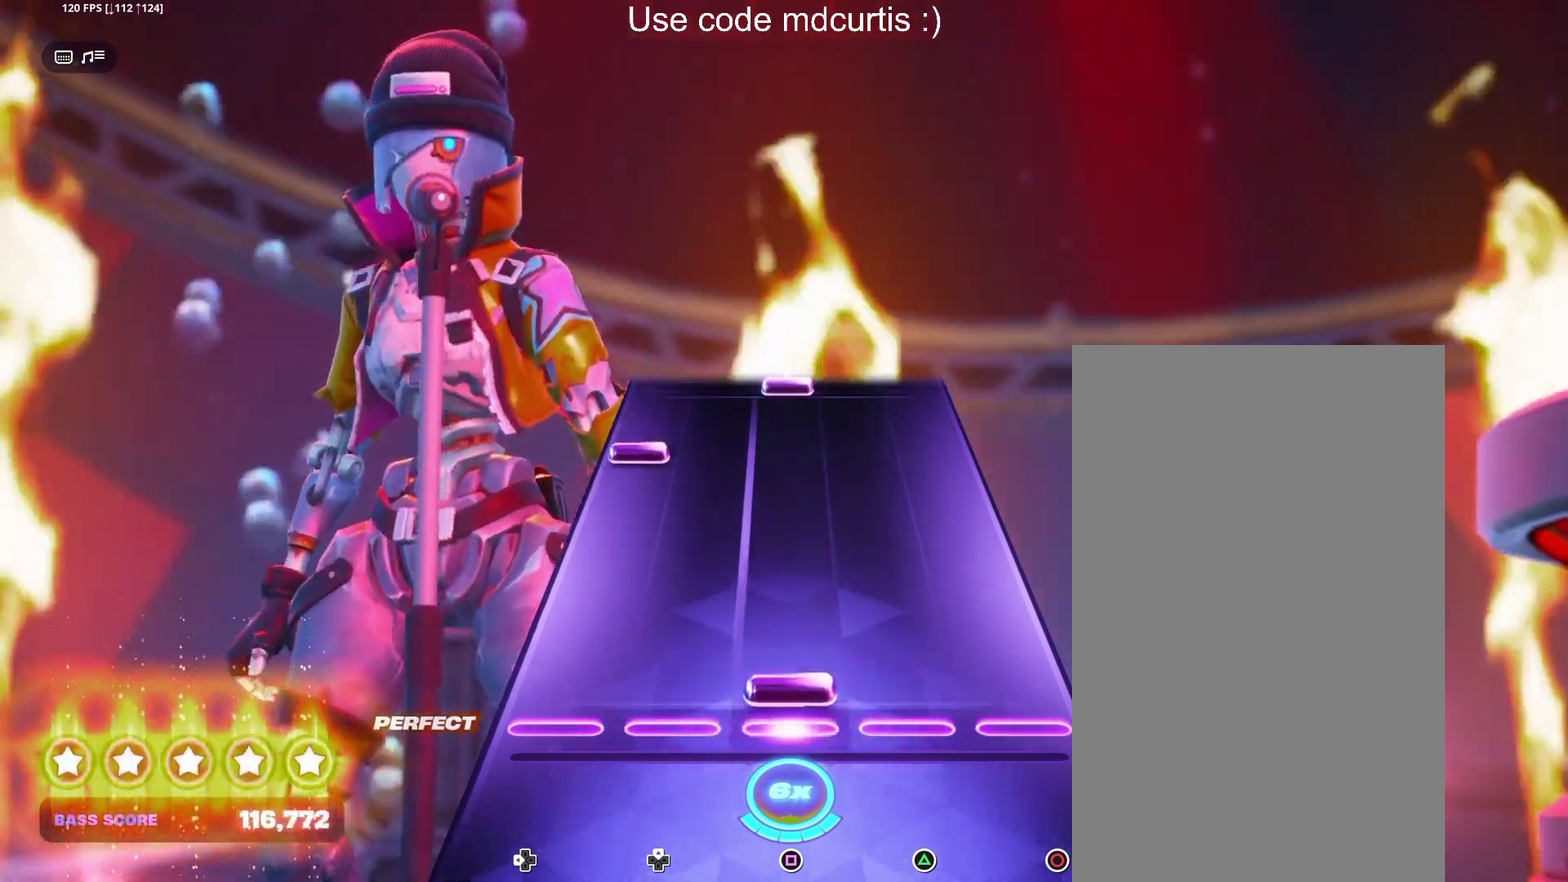
{"buttons": [], "events": [[50, "SQUARE", "down"], [167, "SQUARE", "up"], [350, "DPAD_LEFT", "down"], [483, "DPAD_LEFT", "up"]]}
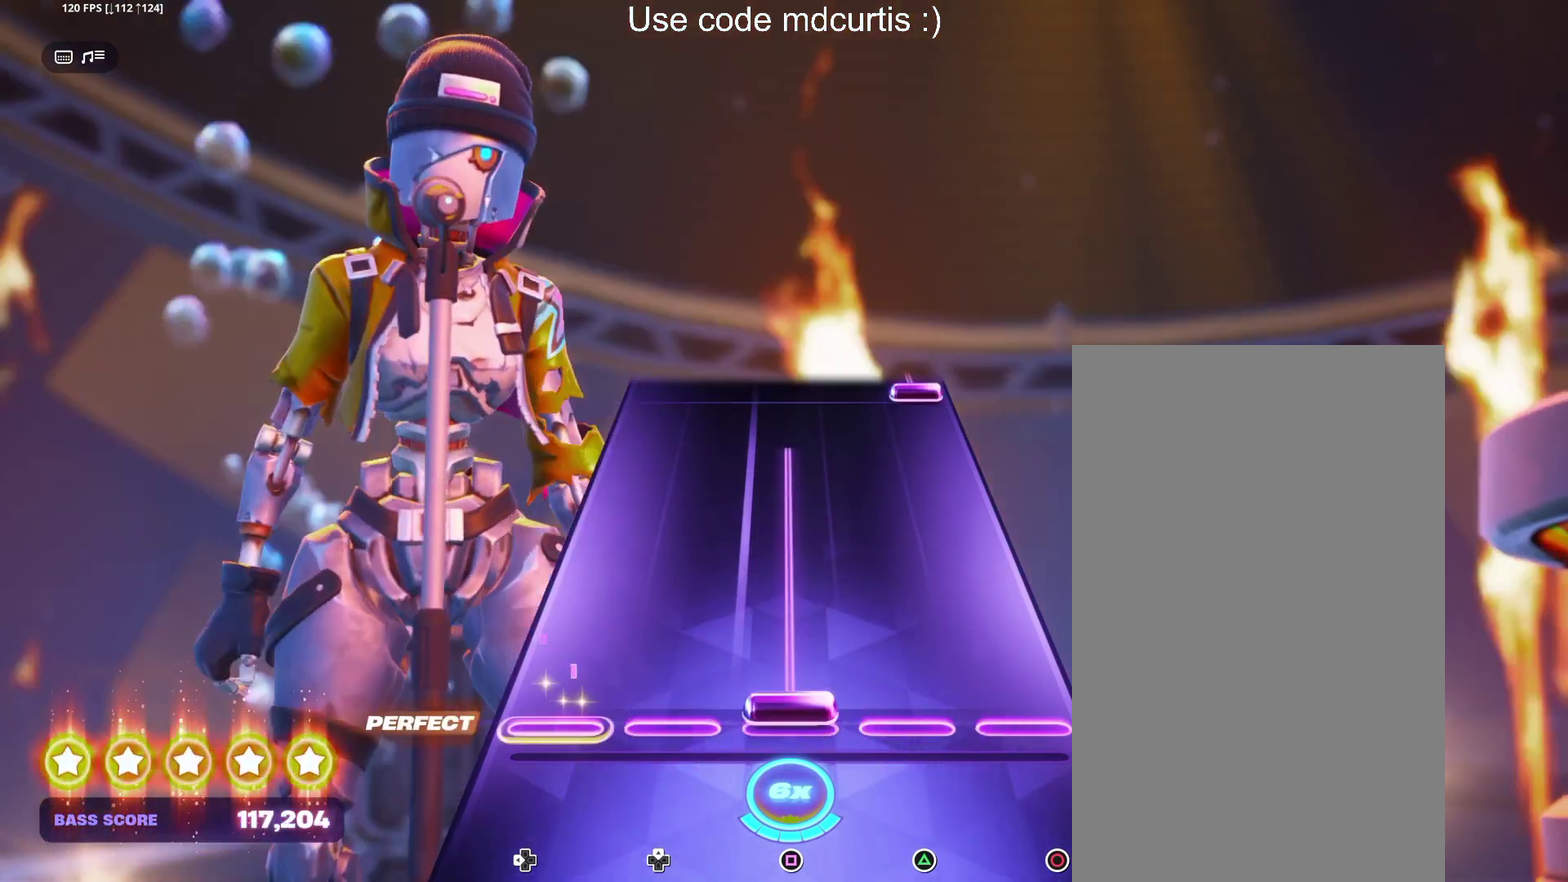
{"buttons": ["CIRCLE"], "events": [[17, "SQUARE", "down"], [417, "SQUARE", "up"], [483, "CIRCLE", "down"]]}
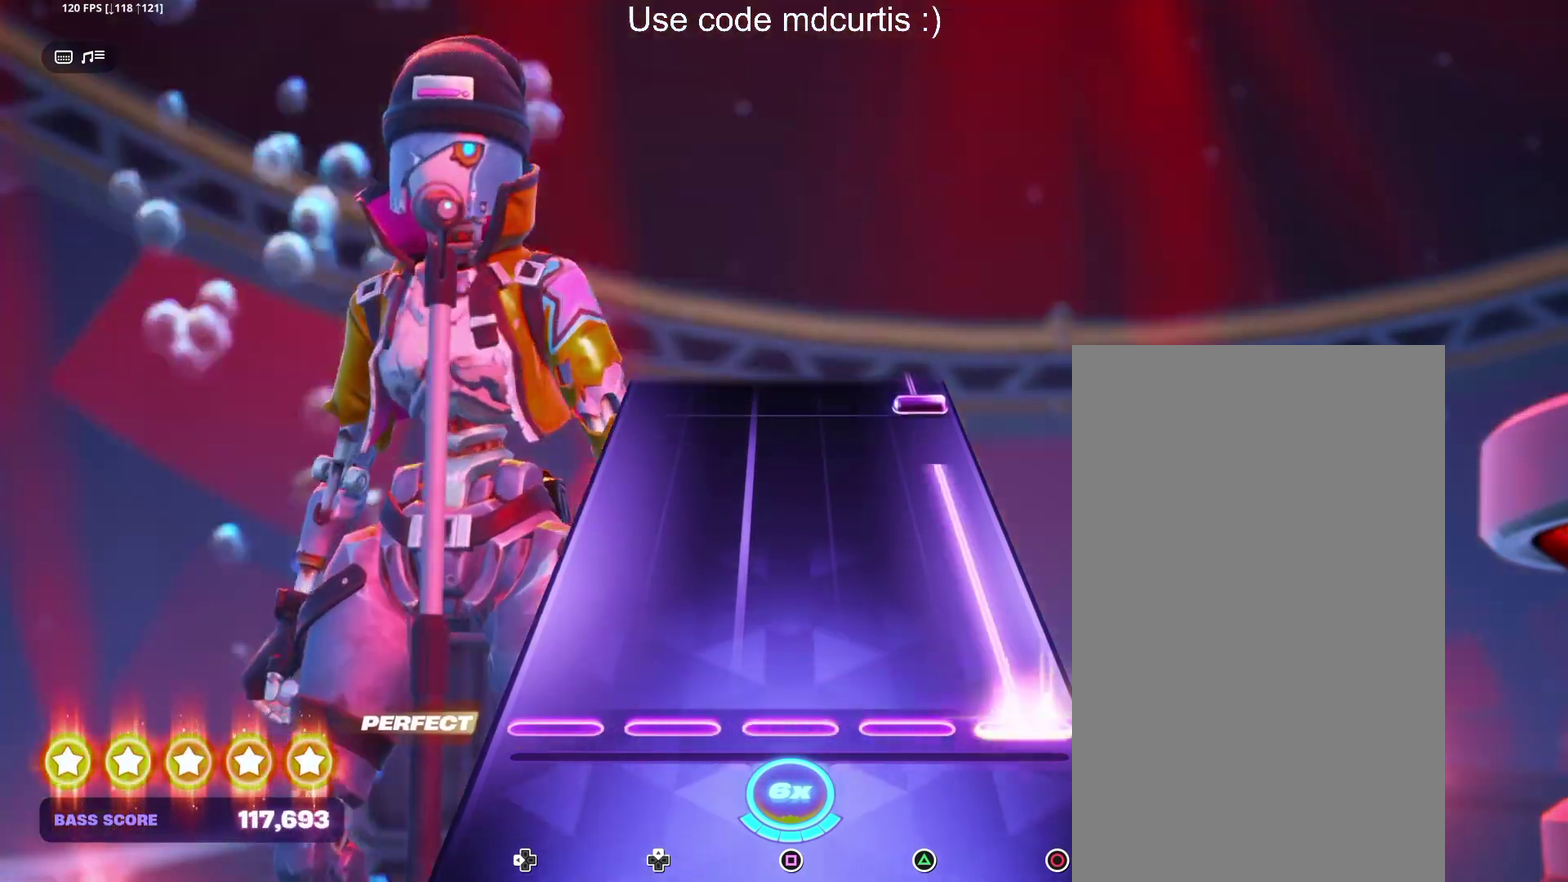
{"buttons": ["CIRCLE"], "events": [[400, "CIRCLE", "up"], [467, "CIRCLE", "down"]]}
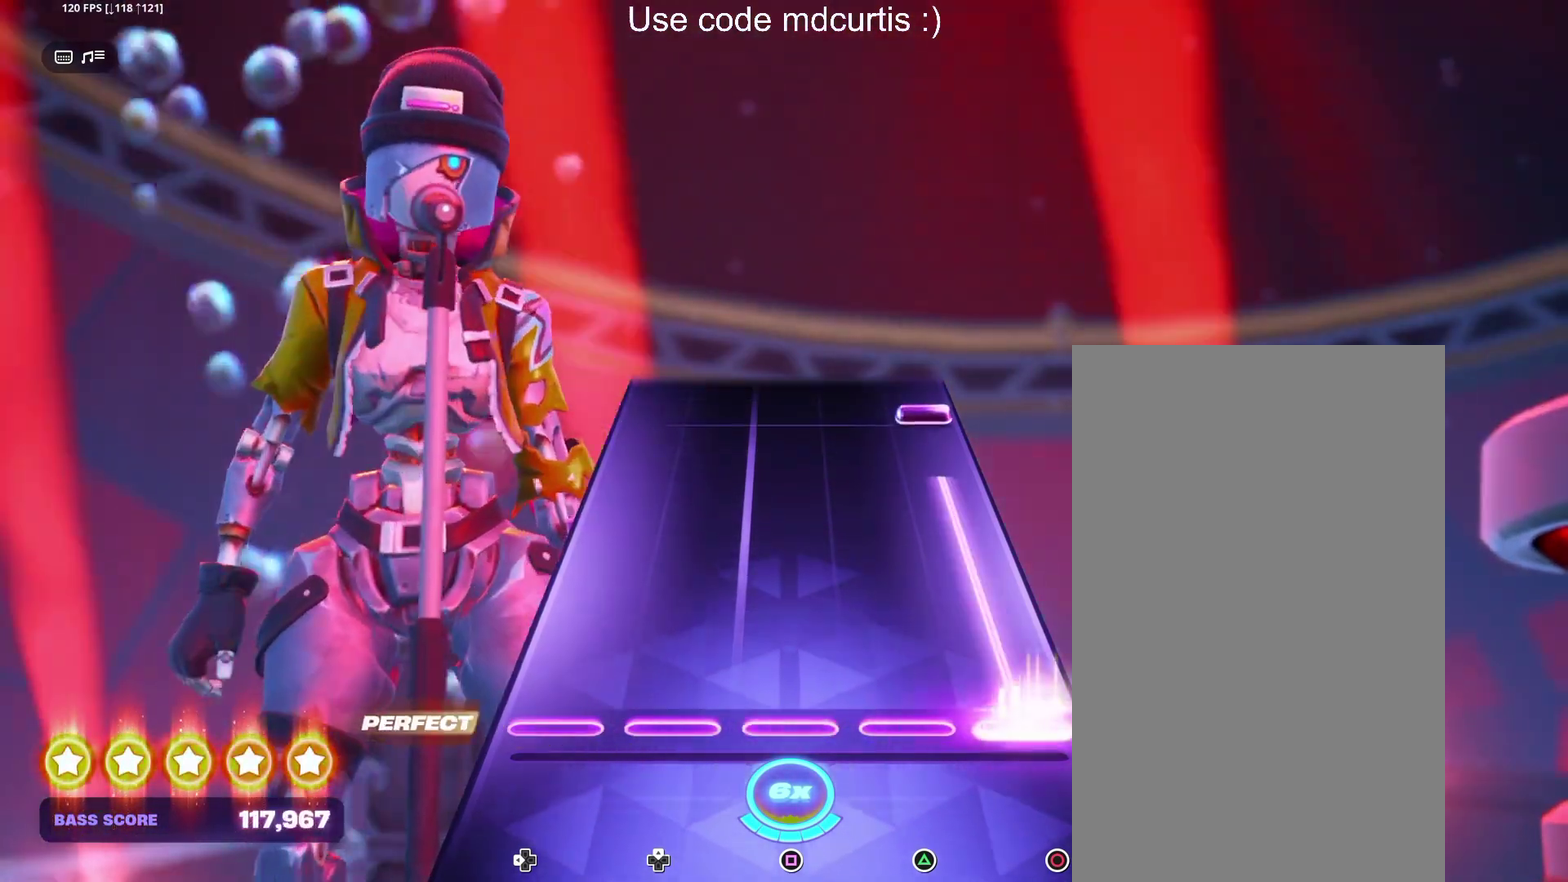
{"buttons": ["CIRCLE"], "events": [[367, "CIRCLE", "up"], [450, "CIRCLE", "down"]]}
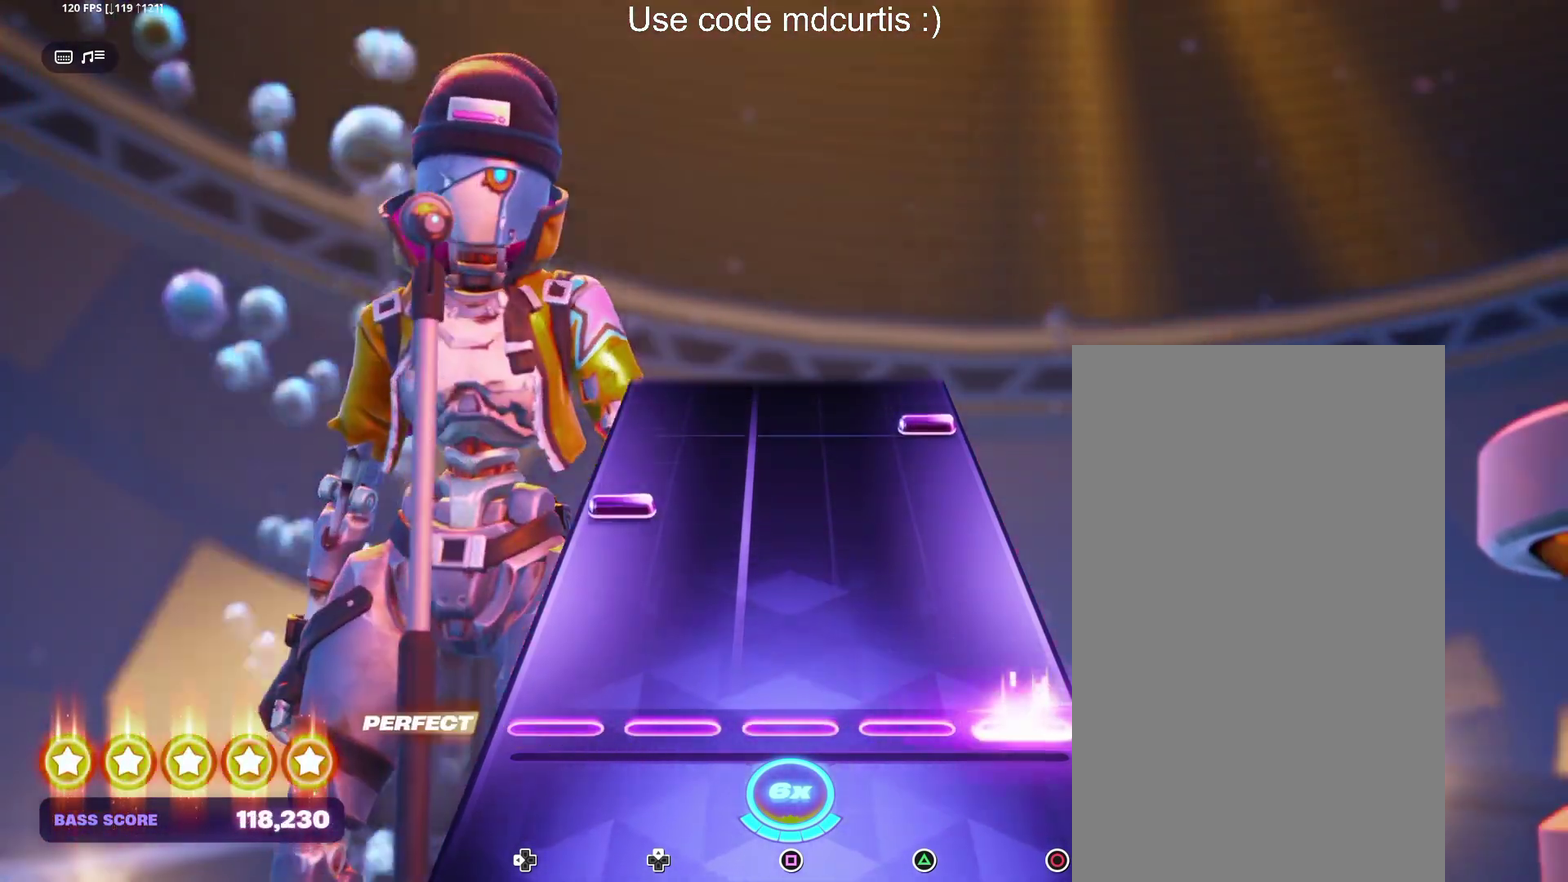
{"buttons": ["CIRCLE"], "events": [[83, "CIRCLE", "up"], [267, "DPAD_LEFT", "down"], [367, "DPAD_LEFT", "up"], [417, "CIRCLE", "down"]]}
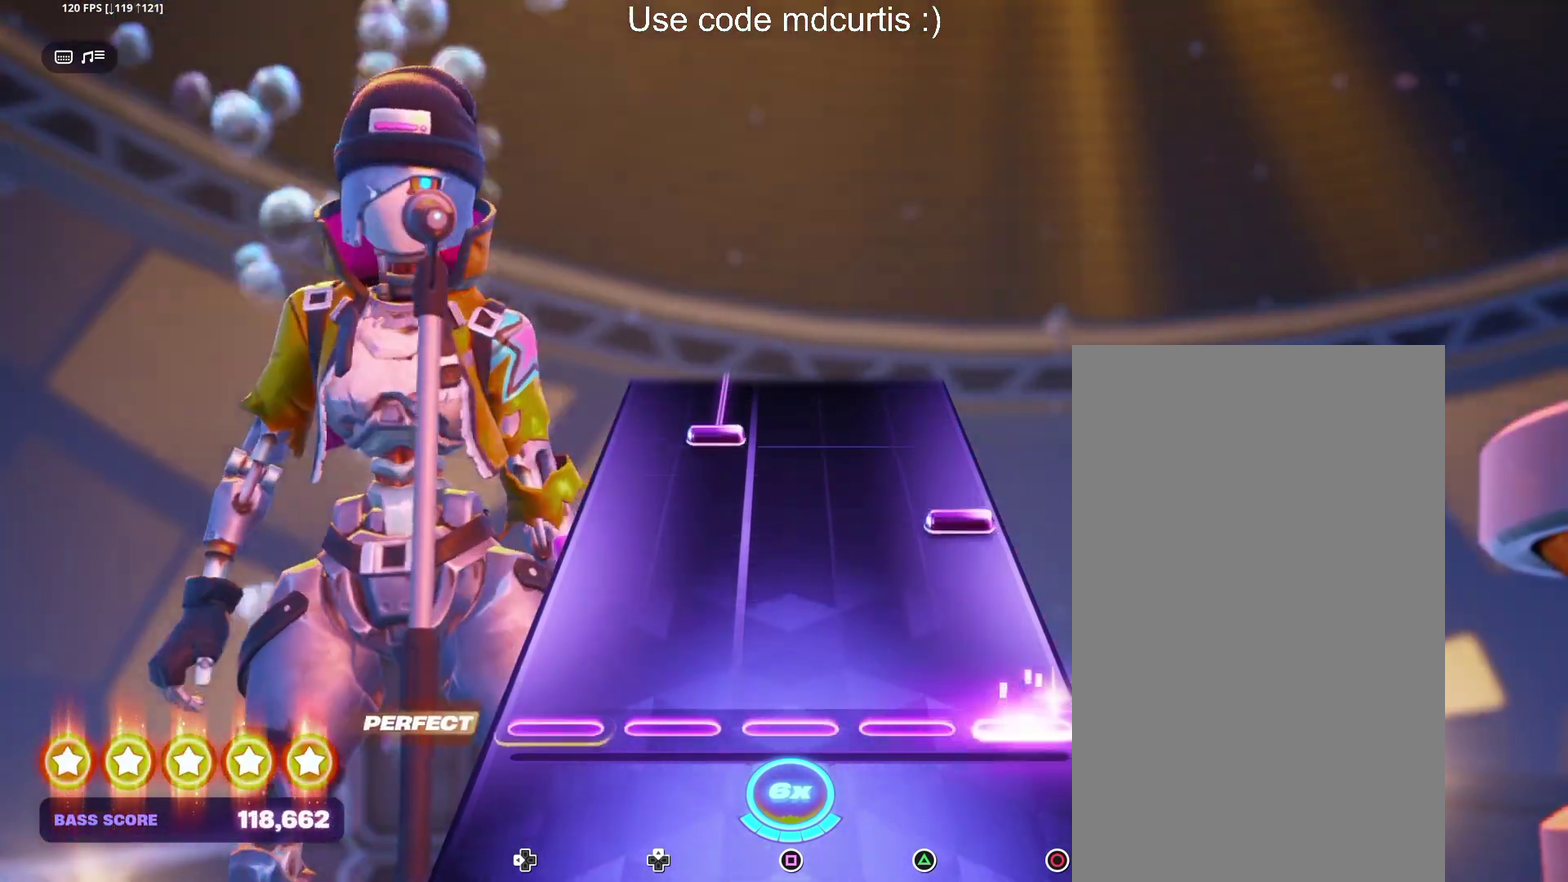
{"buttons": ["DPAD_UP"], "events": [[50, "CIRCLE", "up"], [250, "CIRCLE", "down"], [333, "CIRCLE", "up"], [383, "DPAD_UP", "down"]]}
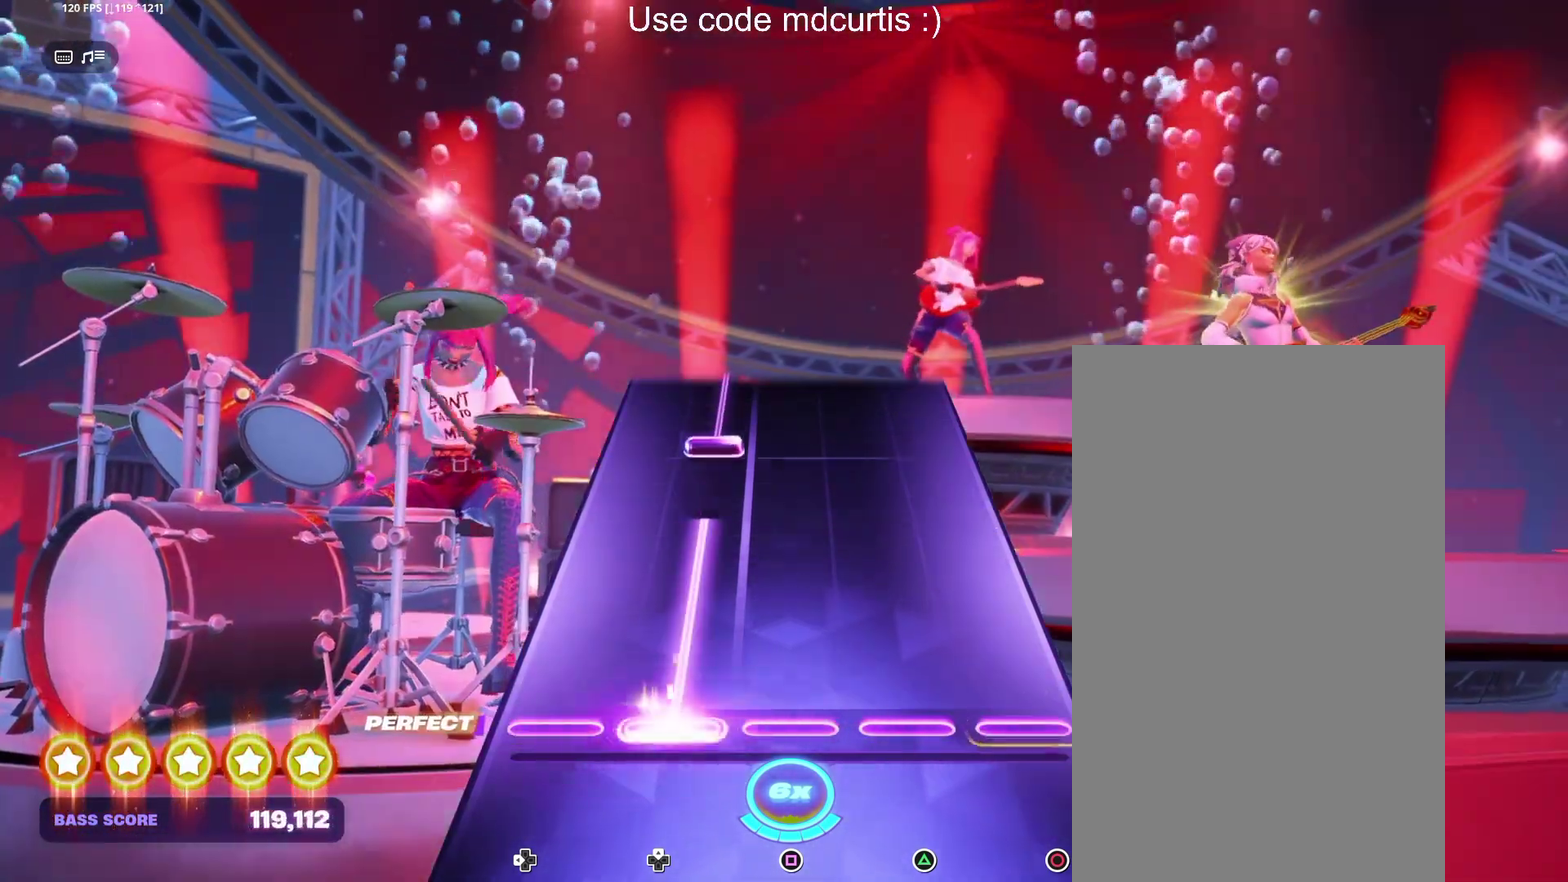
{"buttons": ["DPAD_UP"], "events": [[283, "DPAD_UP", "up"], [383, "DPAD_UP", "down"]]}
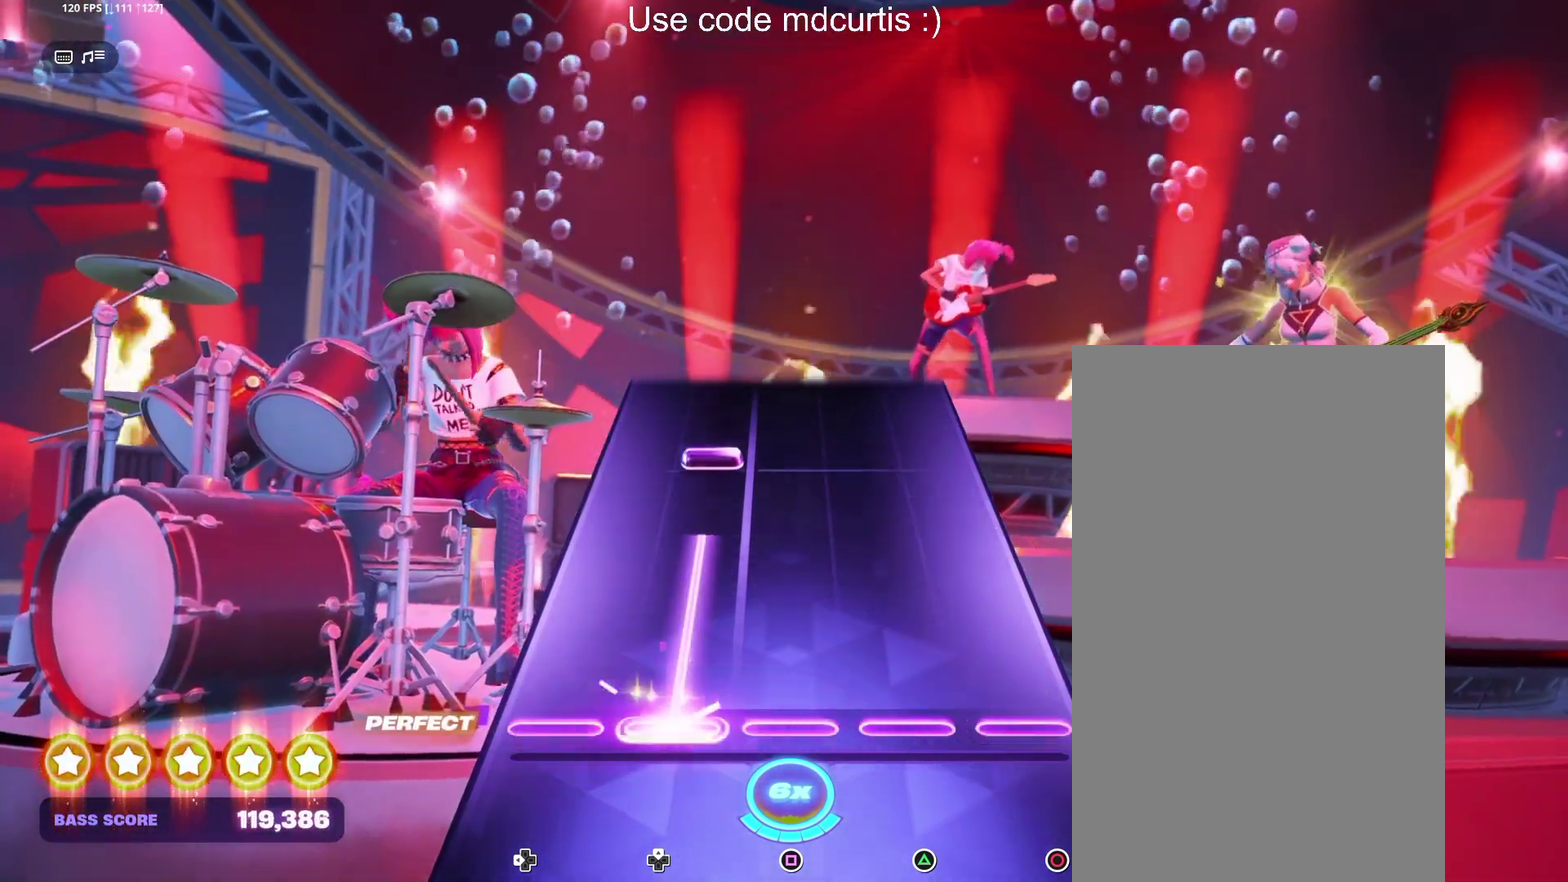
{"buttons": [], "events": [[233, "DPAD_UP", "up"], [333, "DPAD_UP", "down"], [433, "DPAD_UP", "up"]]}
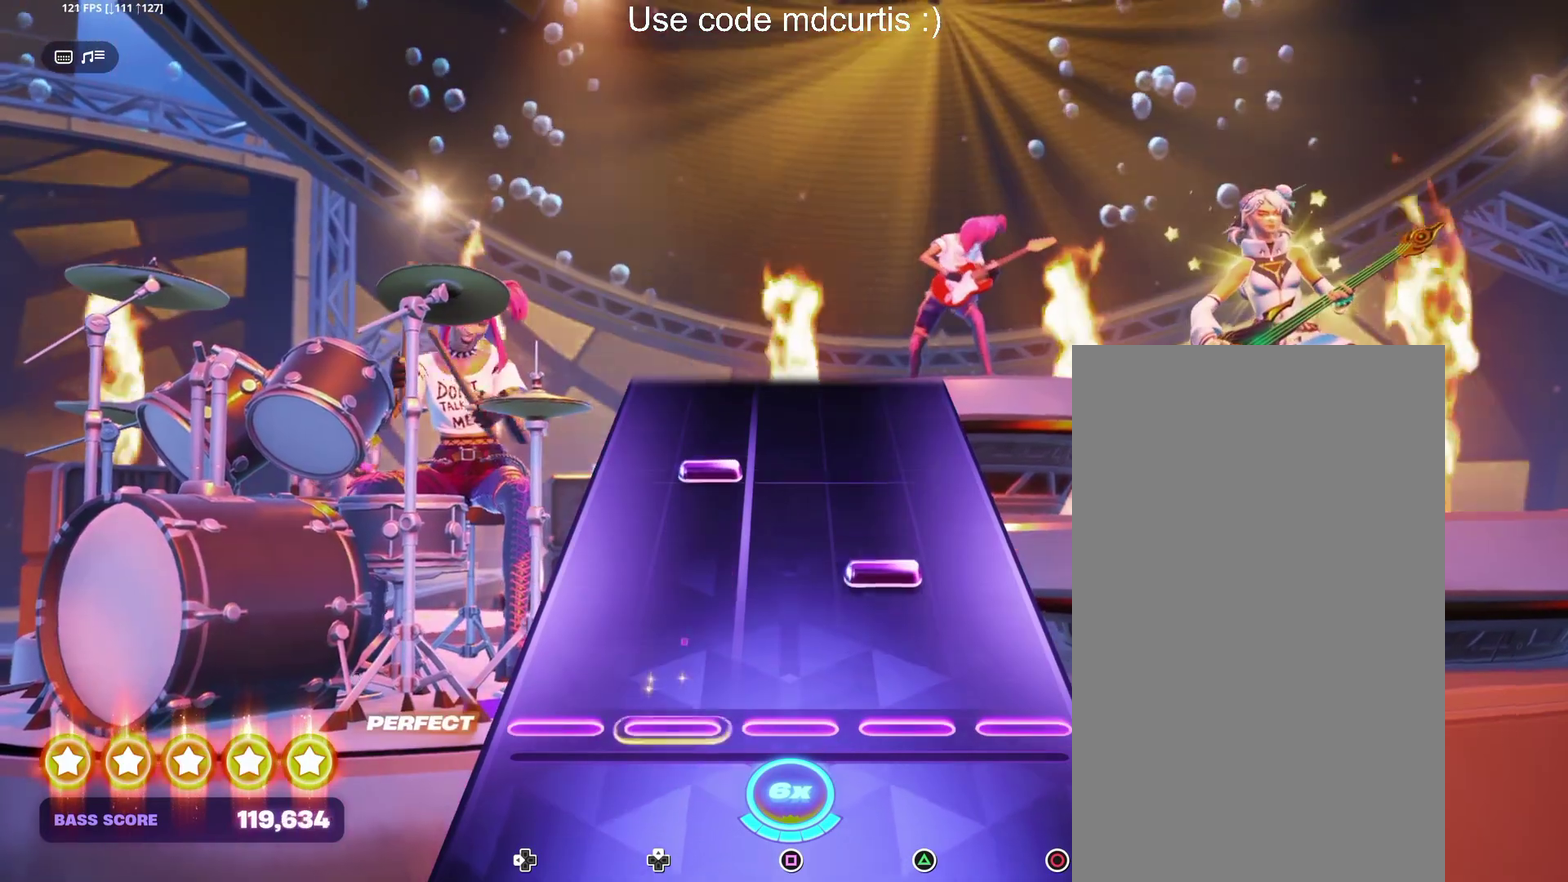
{"buttons": [], "events": [[167, "TRIANGLE", "down"], [267, "TRIANGLE", "up"], [333, "DPAD_UP", "down"], [433, "DPAD_UP", "up"]]}
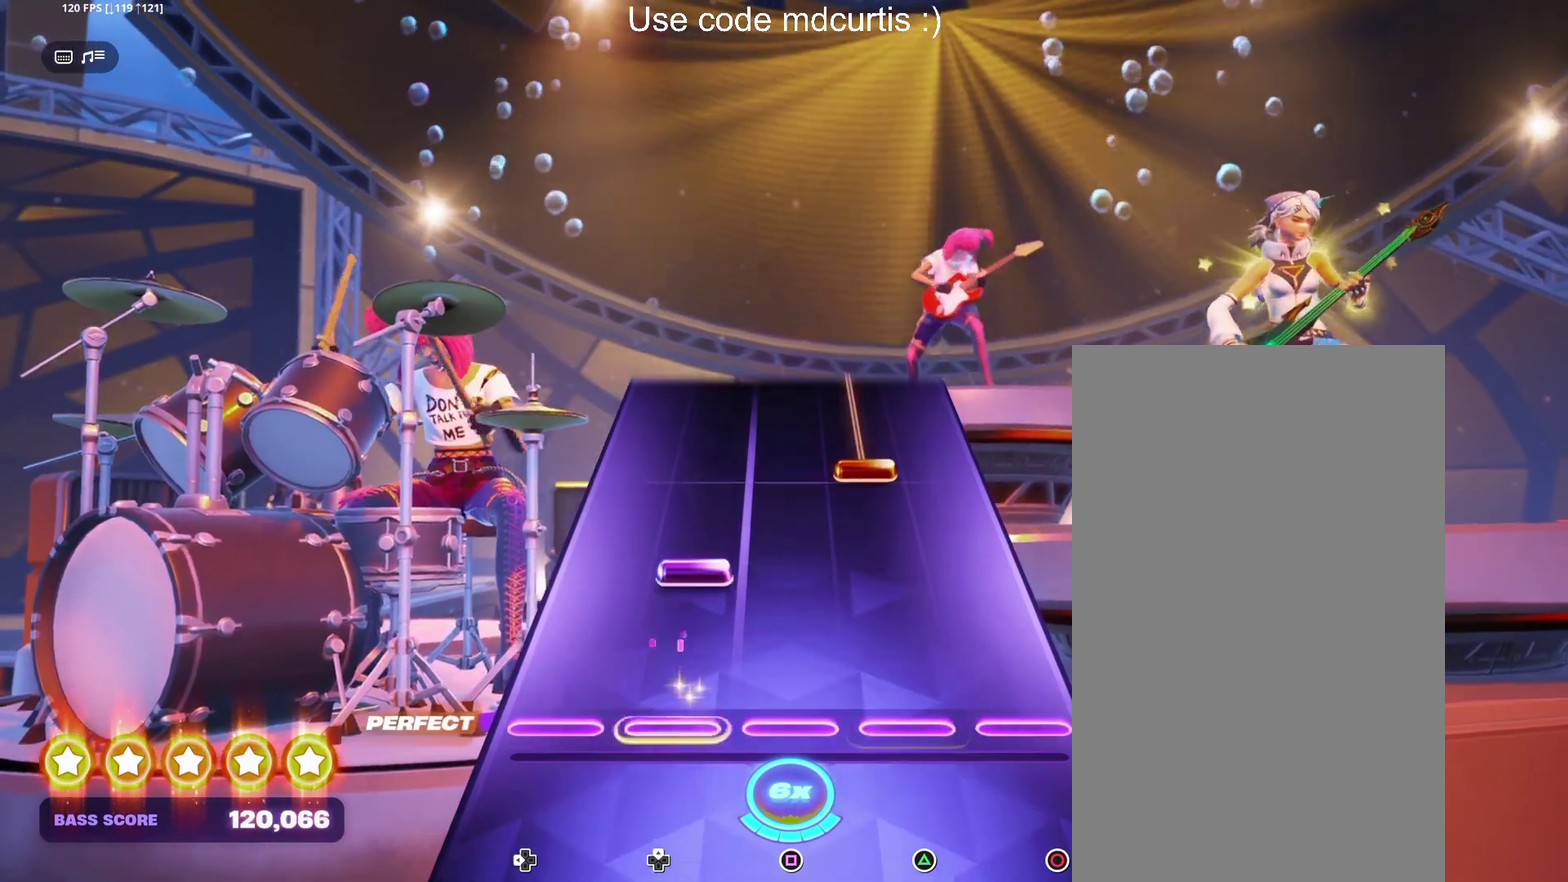
{"buttons": ["TRIANGLE"], "events": [[133, "DPAD_UP", "down"], [233, "DPAD_UP", "up"], [300, "TRIANGLE", "down"]]}
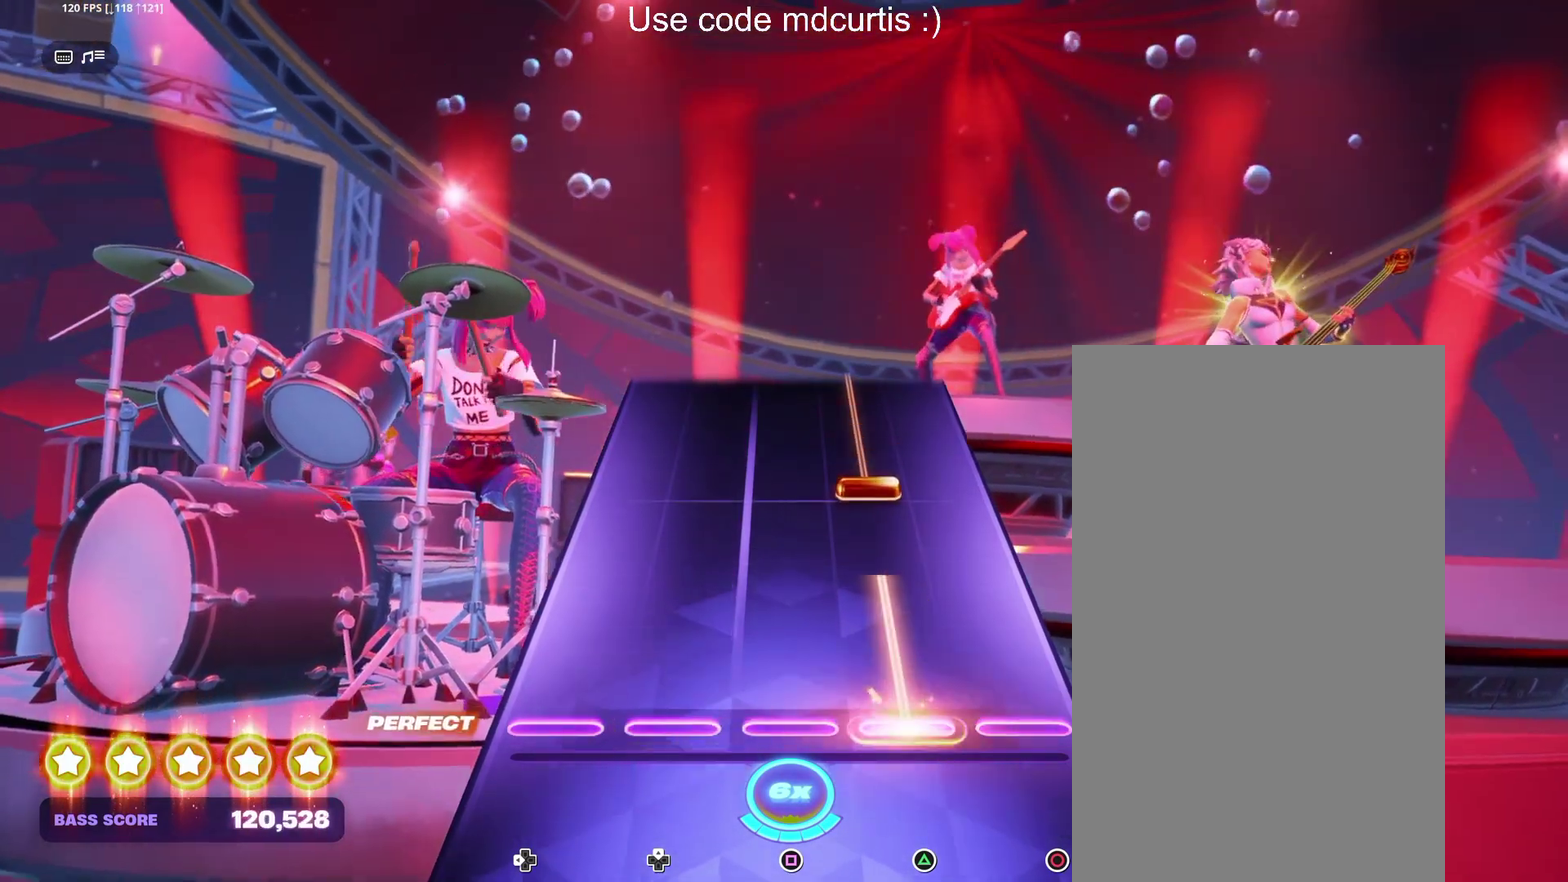
{"buttons": ["TRIANGLE"], "events": [[217, "TRIANGLE", "up"], [300, "TRIANGLE", "down"]]}
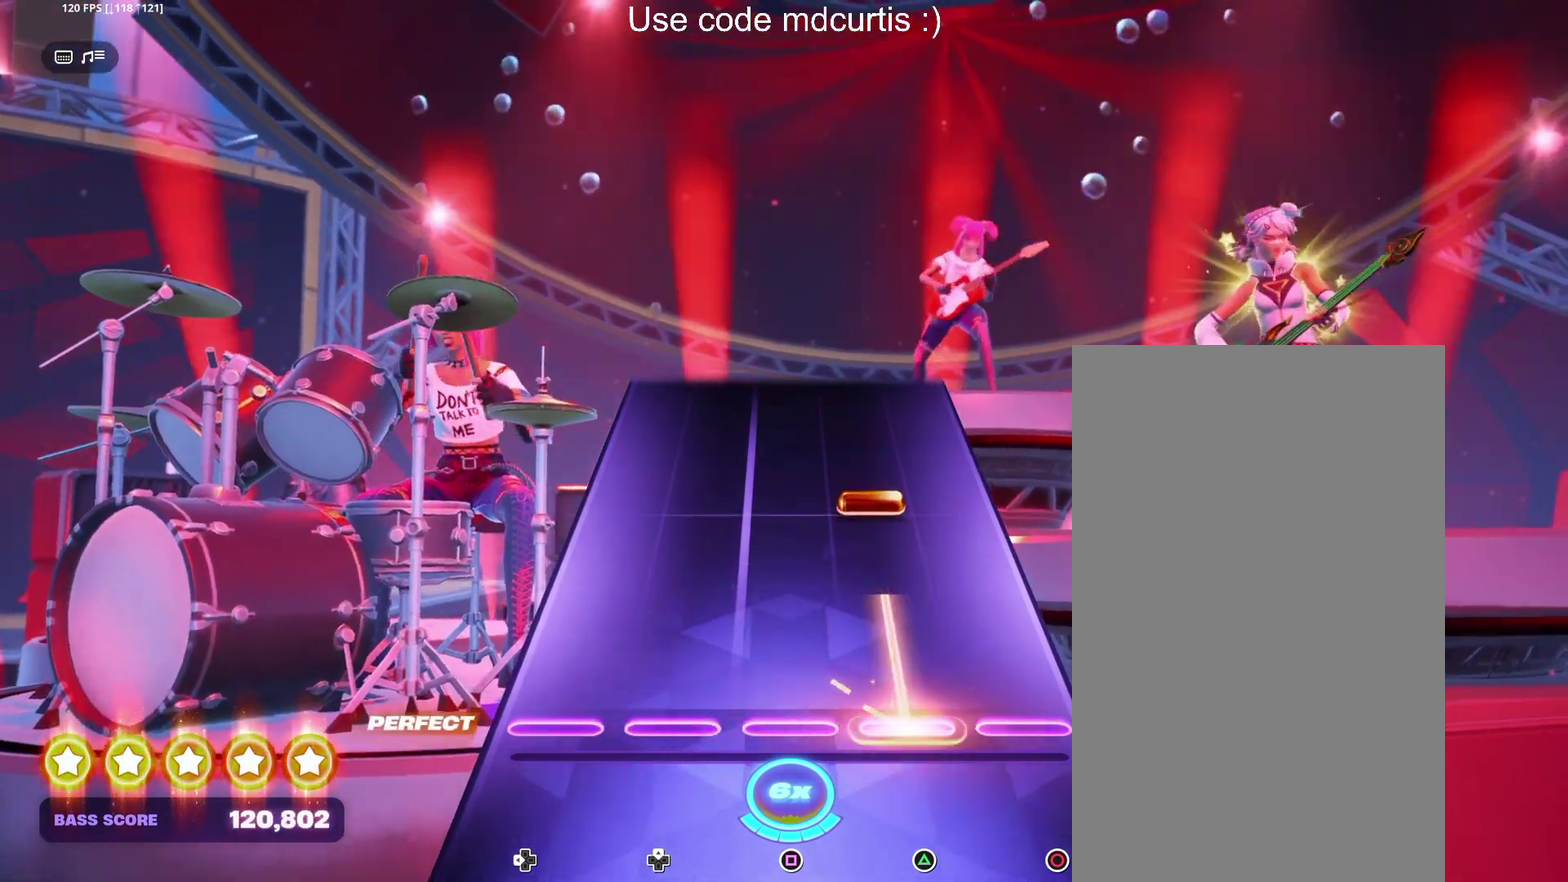
{"buttons": [], "events": [[167, "TRIANGLE", "up"], [267, "TRIANGLE", "down"], [383, "TRIANGLE", "up"]]}
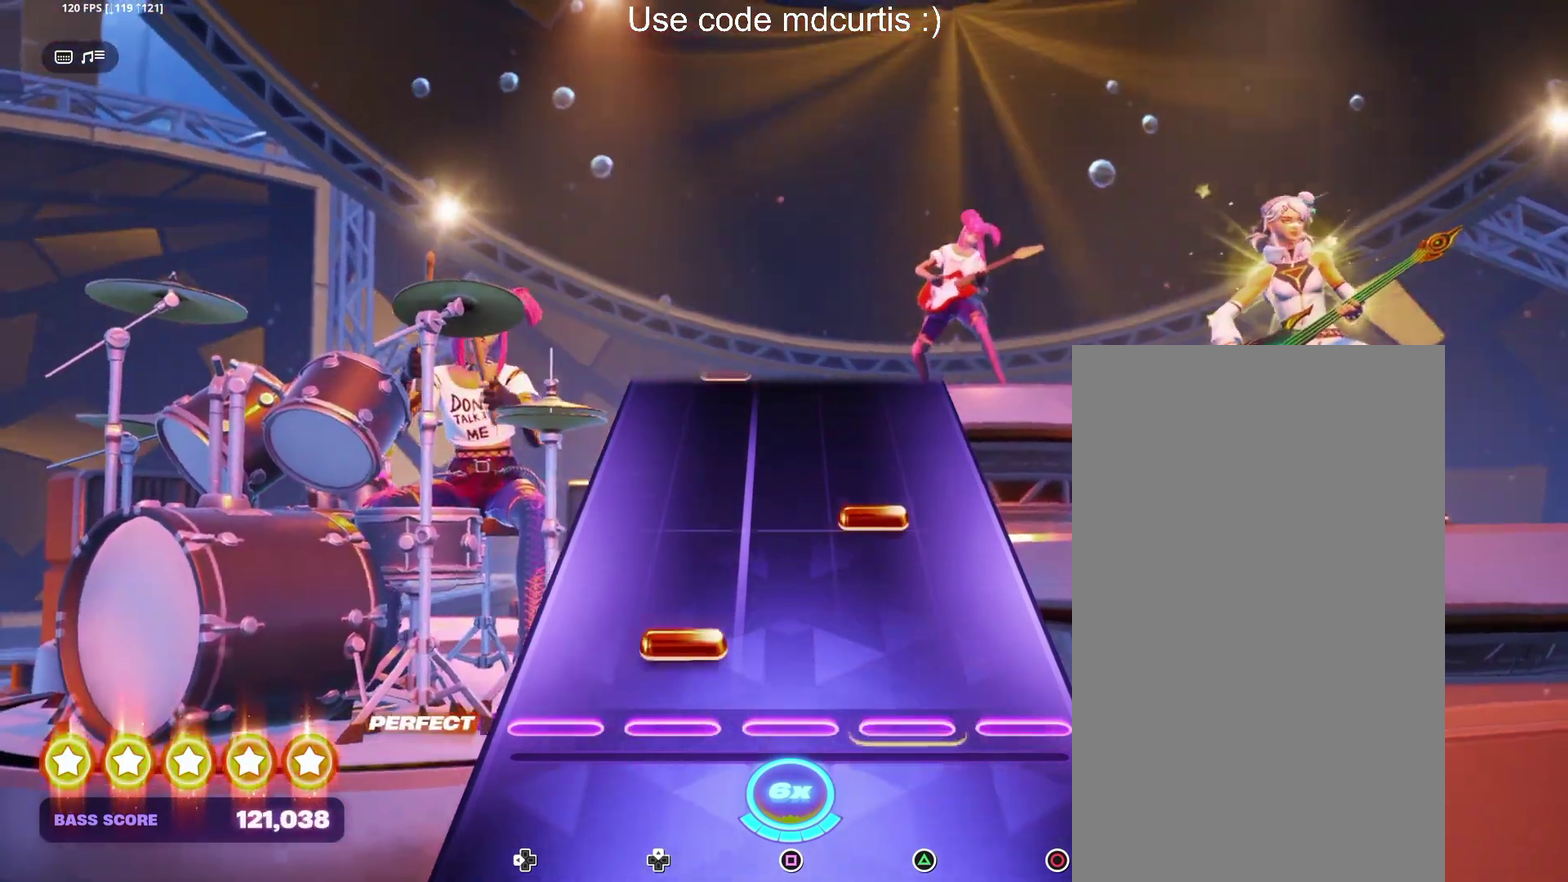
{"buttons": [], "events": [[83, "DPAD_UP", "down"], [183, "DPAD_UP", "up"], [233, "TRIANGLE", "down"], [350, "TRIANGLE", "up"]]}
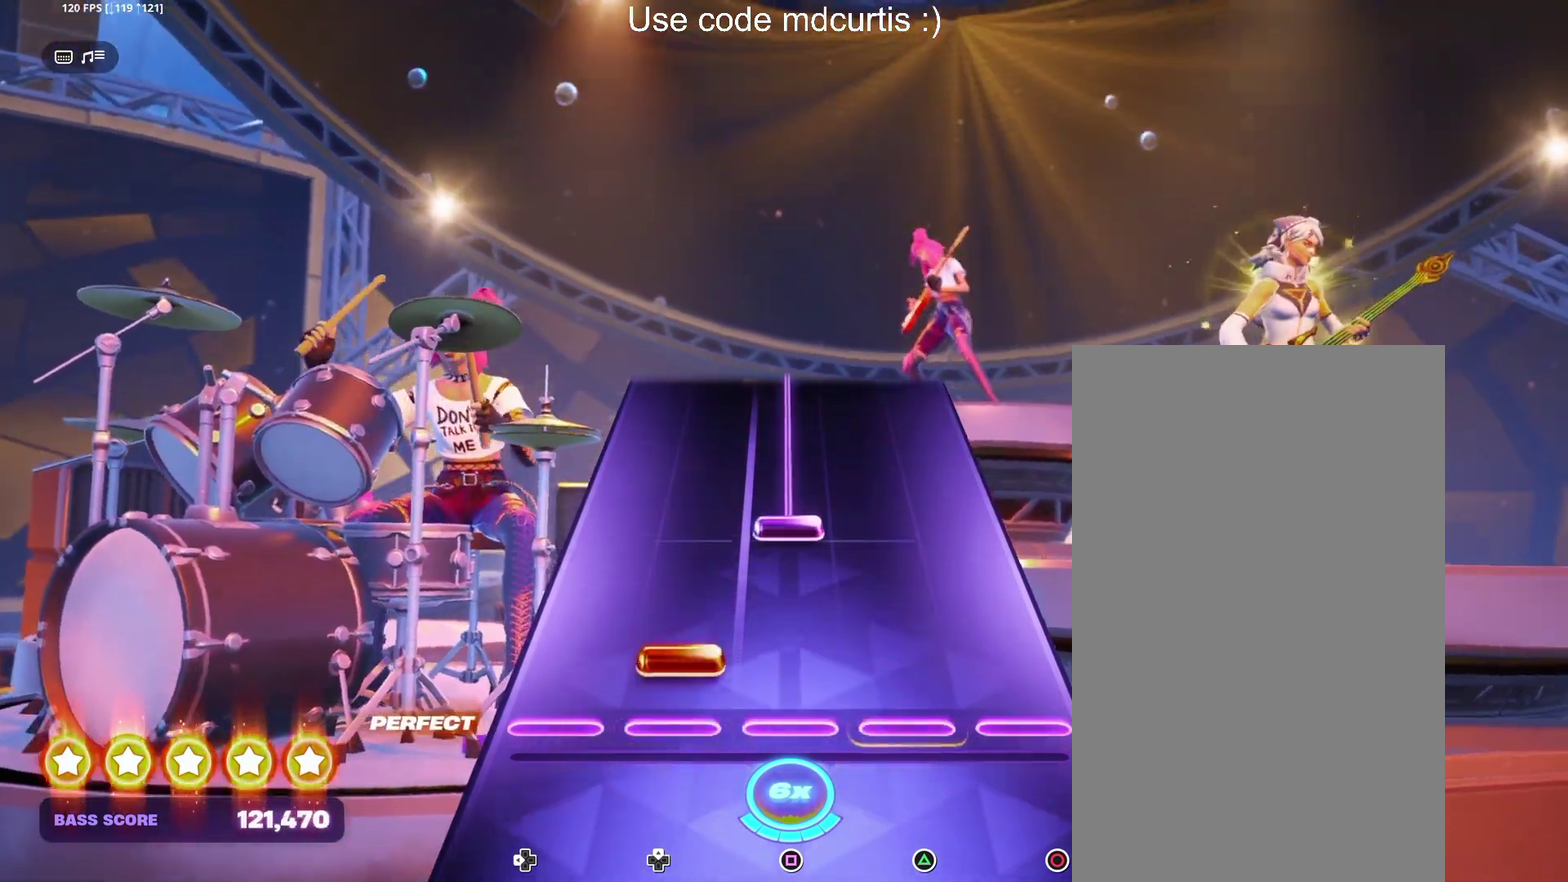
{"buttons": ["SQUARE"], "events": [[50, "DPAD_UP", "down"], [150, "DPAD_UP", "up"], [200, "SQUARE", "down"]]}
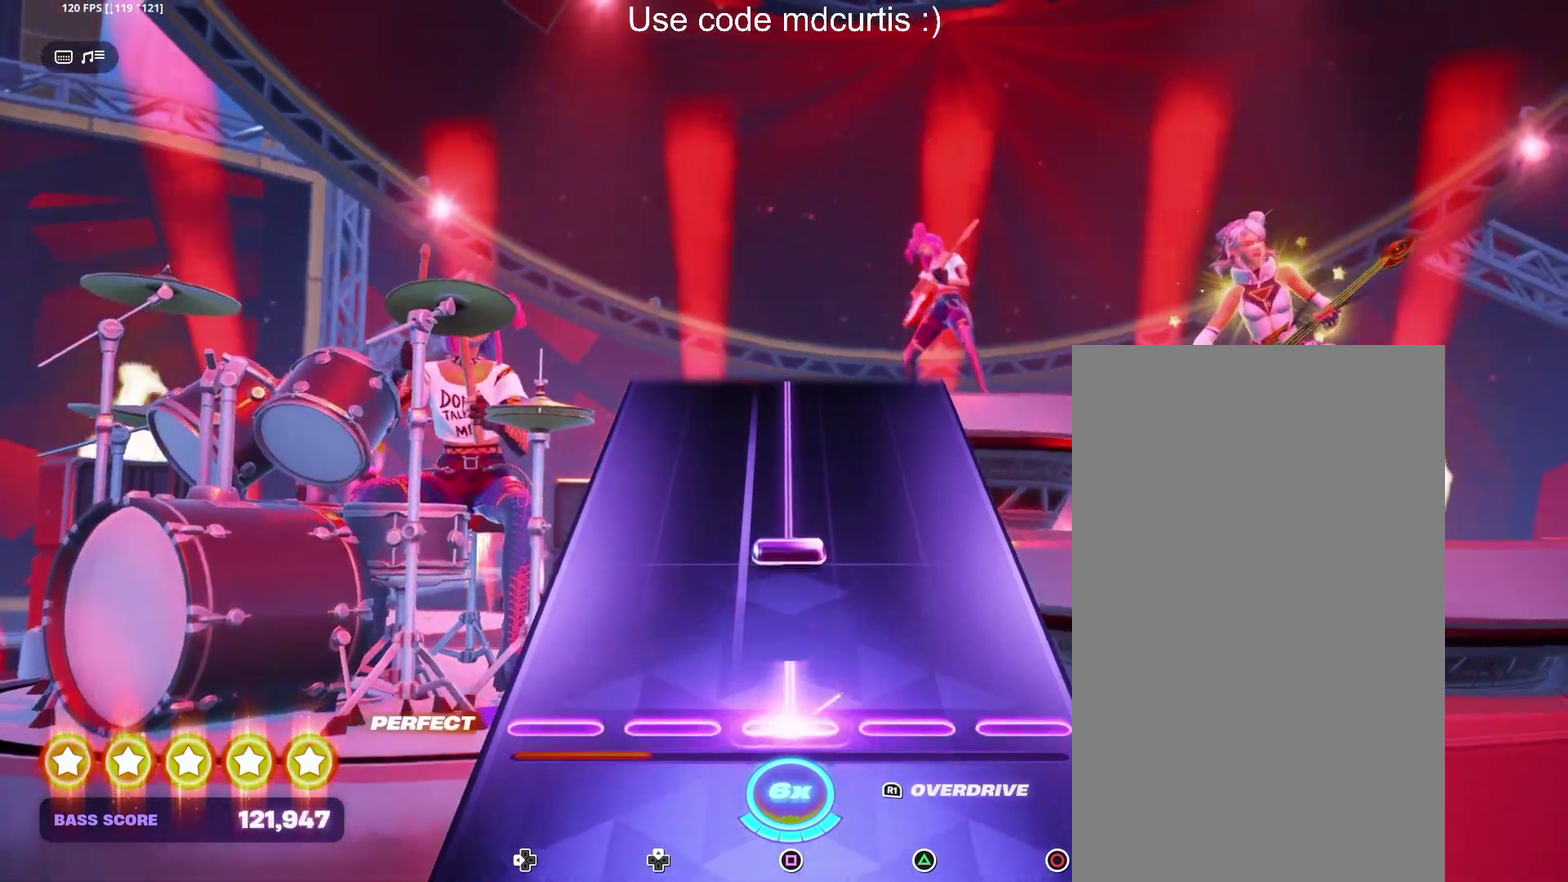
{"buttons": ["SQUARE"], "events": [[83, "SQUARE", "up"], [183, "SQUARE", "down"]]}
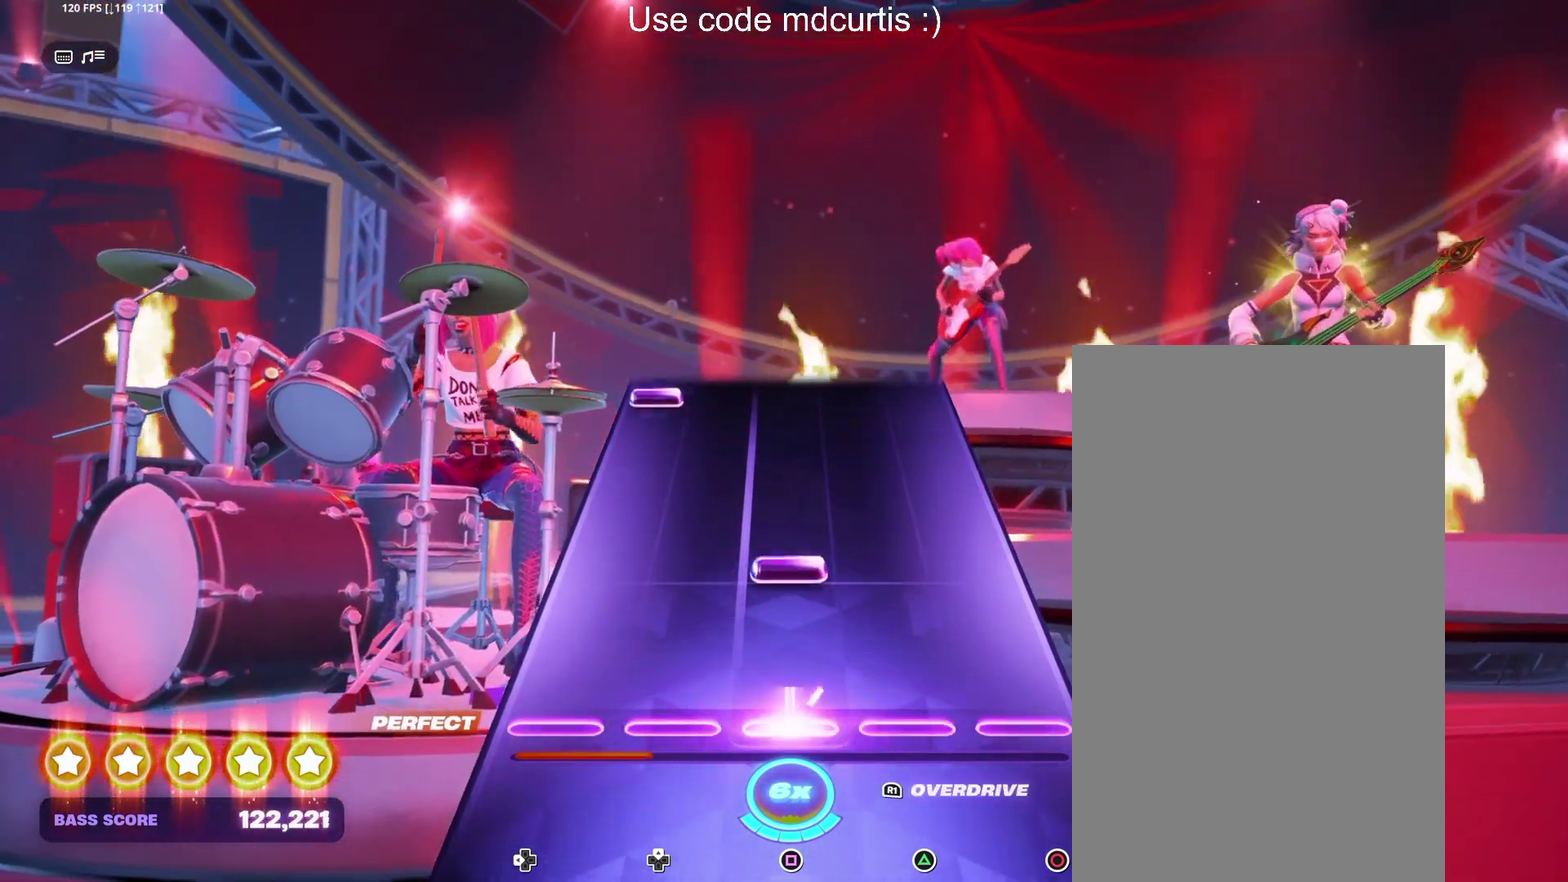
{"buttons": ["DPAD_LEFT"], "events": [[167, "R1", "down"], [267, "R1", "up"], [300, "SQUARE", "up"], [467, "DPAD_LEFT", "down"]]}
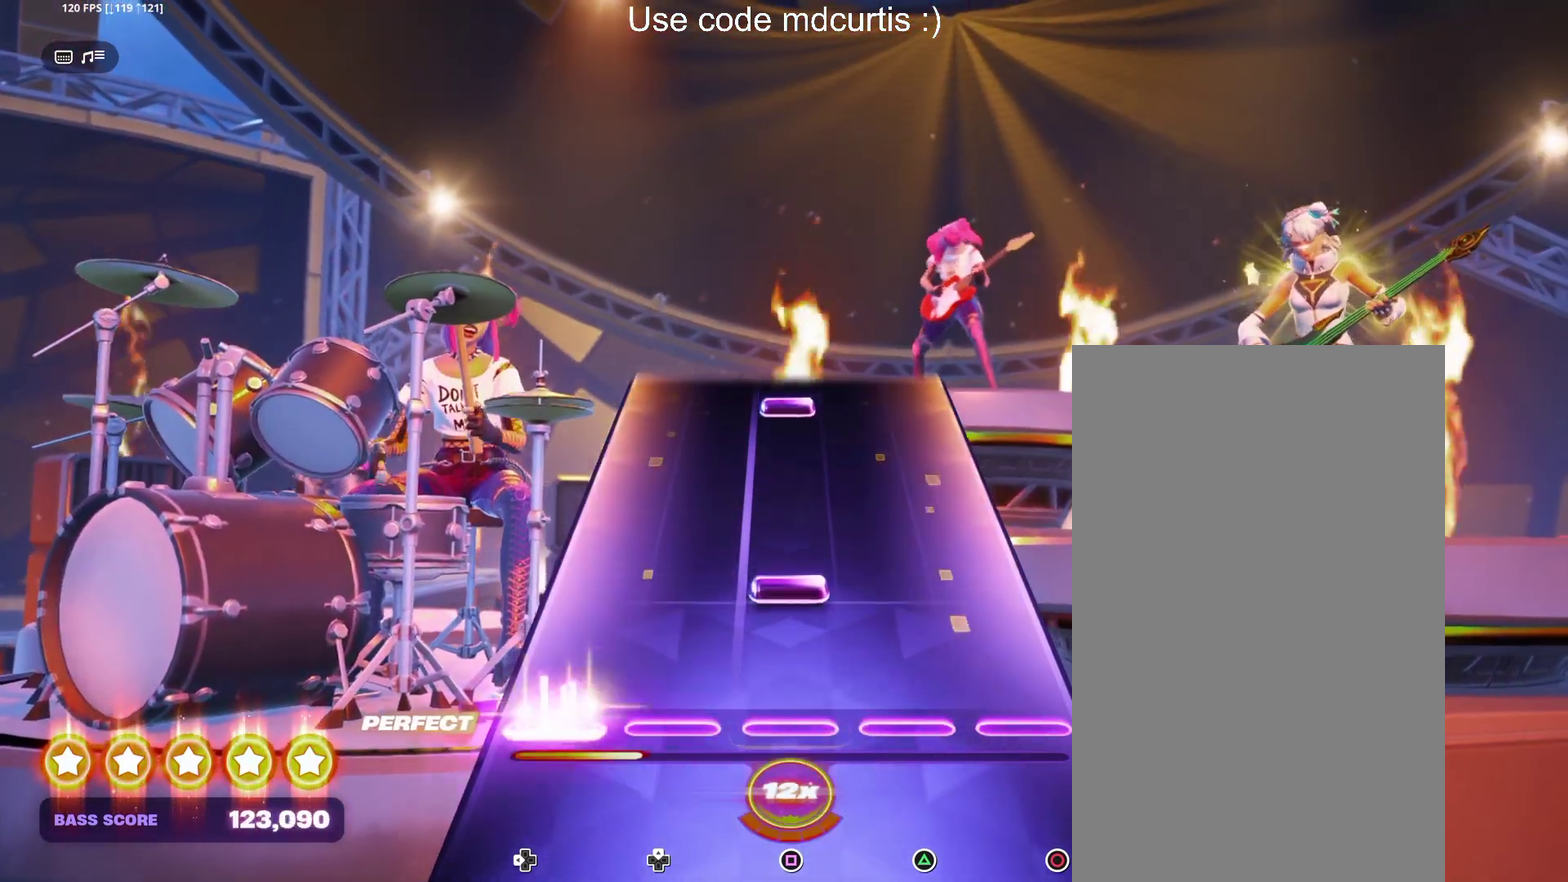
{"buttons": ["SQUARE"], "events": [[67, "DPAD_LEFT", "up"], [117, "SQUARE", "down"], [250, "SQUARE", "up"], [467, "SQUARE", "down"]]}
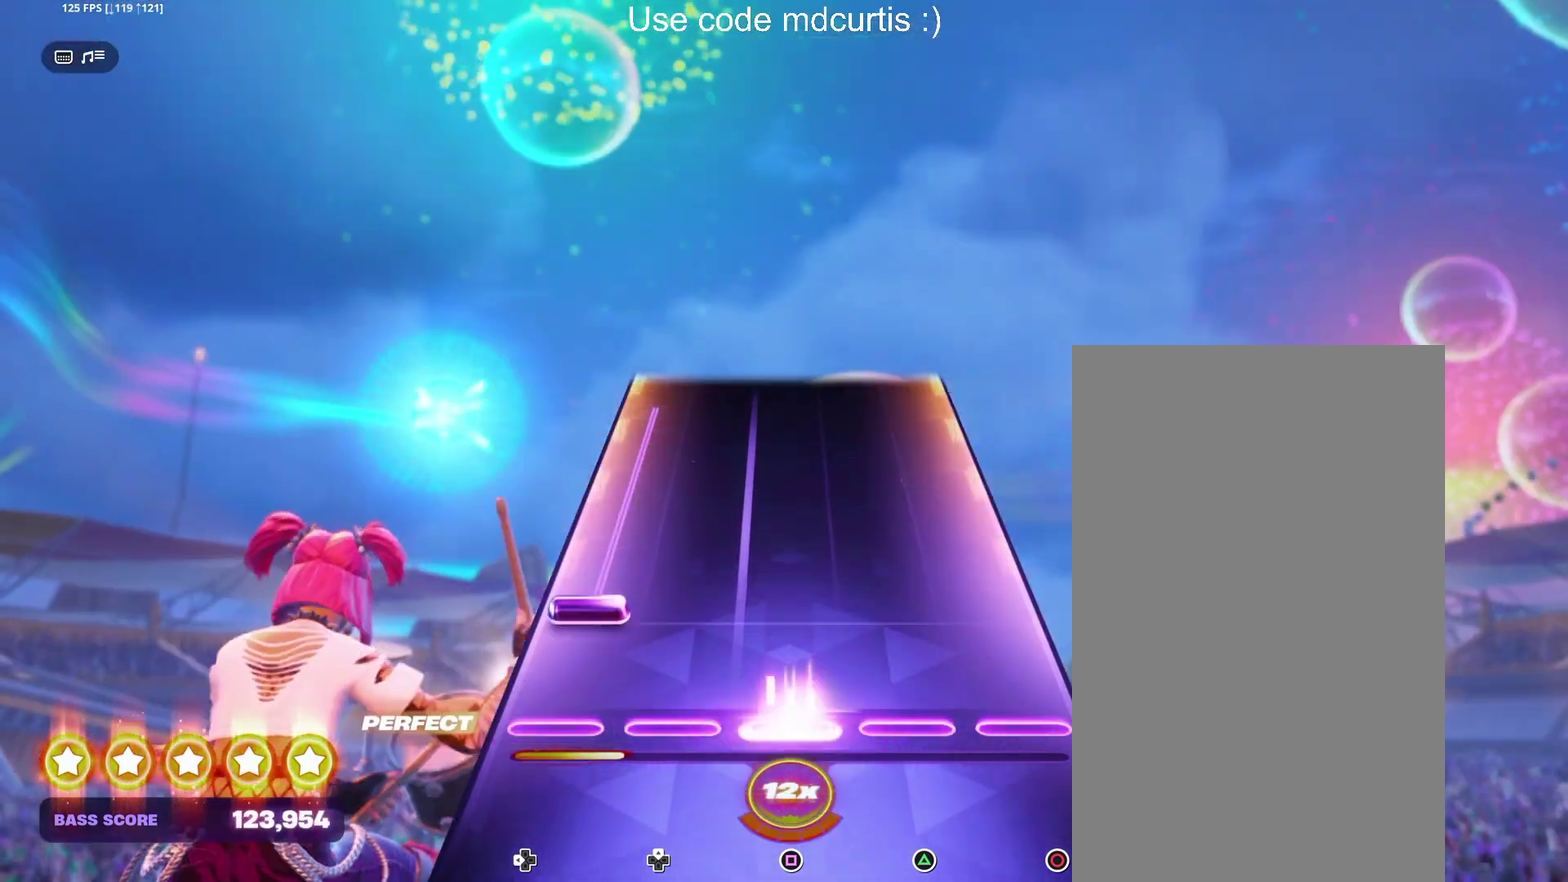
{"buttons": [], "events": [[67, "SQUARE", "up"], [117, "DPAD_LEFT", "down"], [500, "DPAD_LEFT", "up"]]}
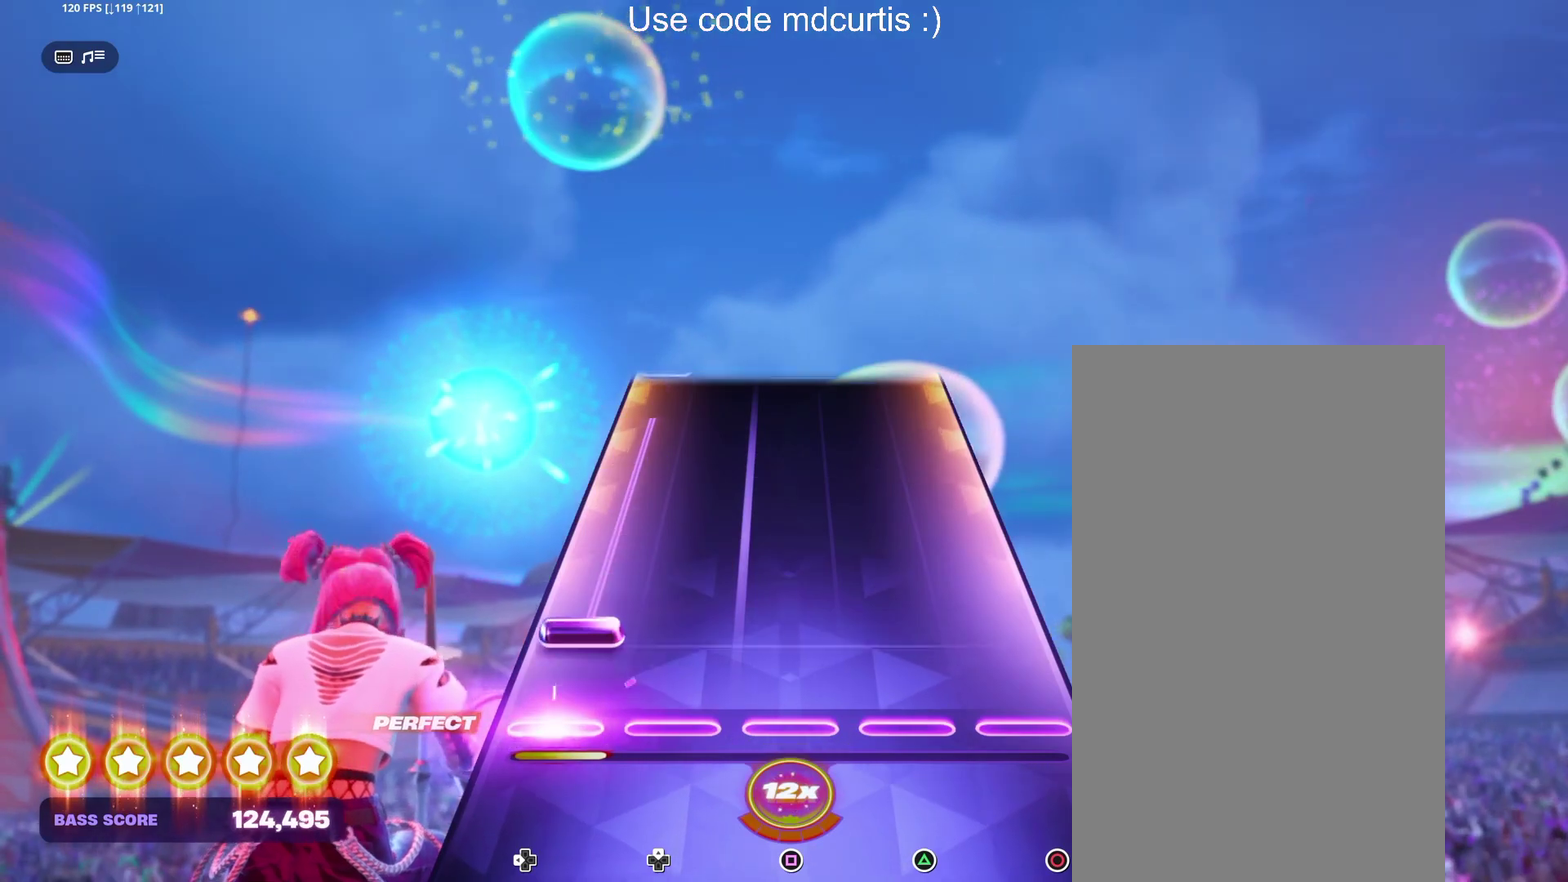
{"buttons": [], "events": [[83, "DPAD_LEFT", "down"], [450, "DPAD_LEFT", "up"]]}
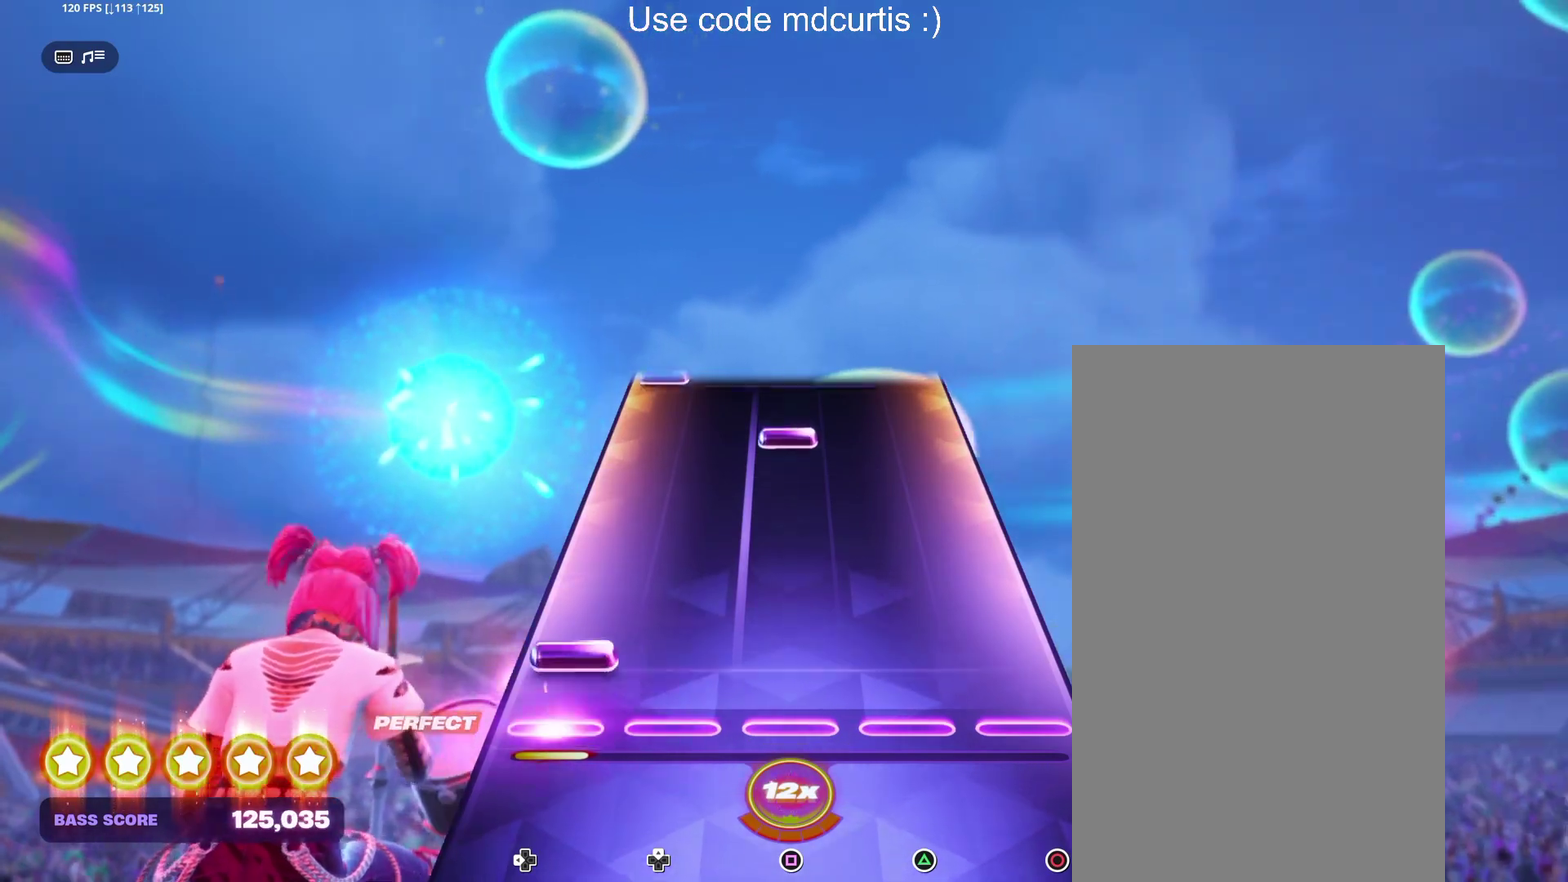
{"buttons": [], "events": [[50, "DPAD_LEFT", "down"], [167, "DPAD_LEFT", "up"], [383, "SQUARE", "down"], [500, "SQUARE", "up"]]}
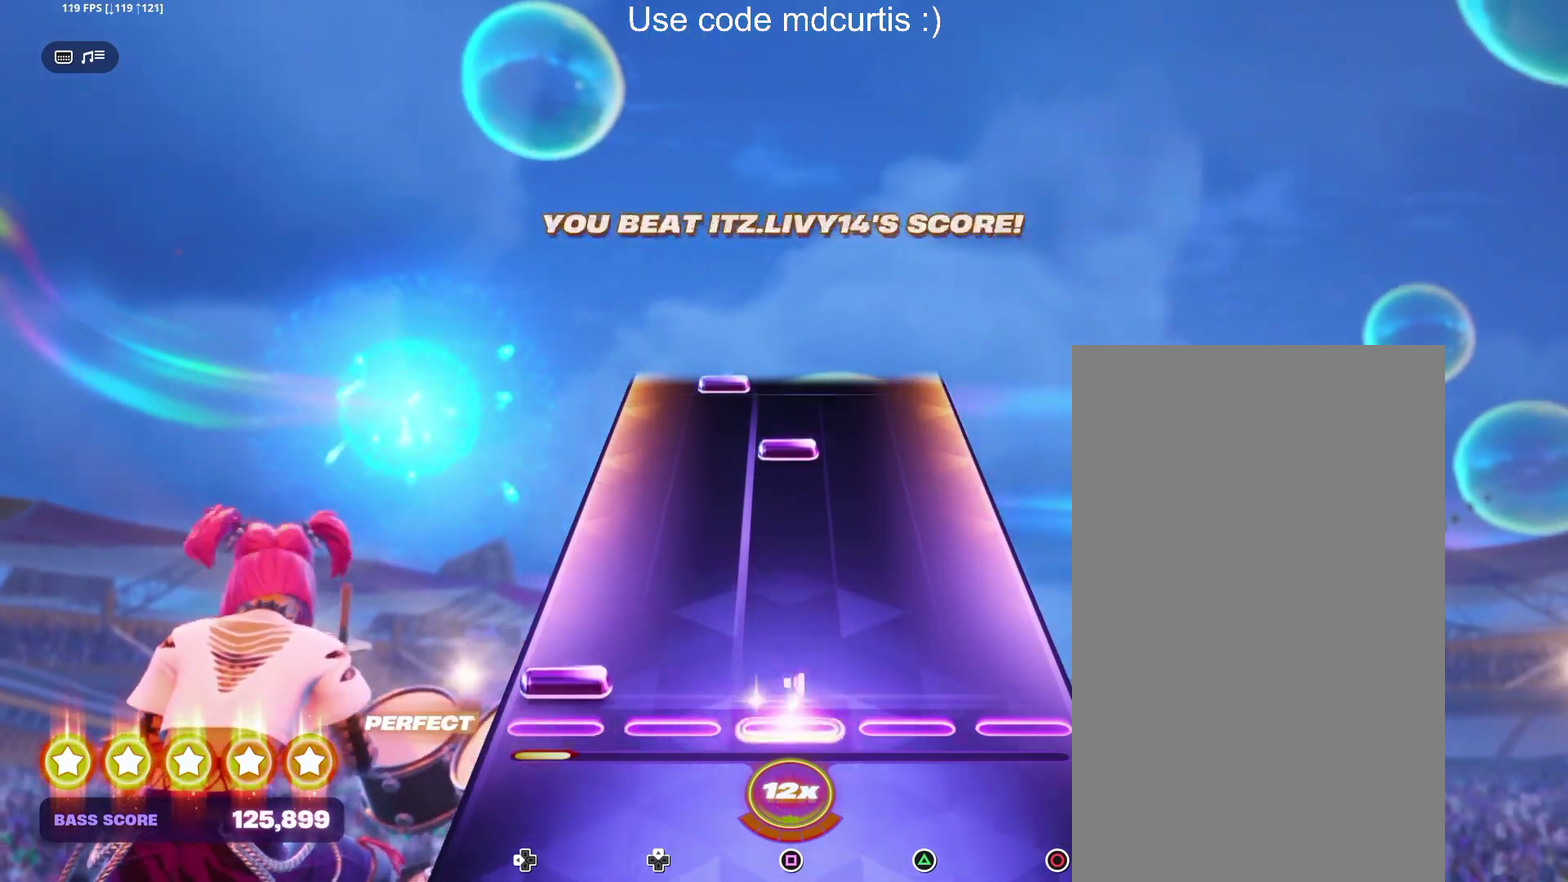
{"buttons": [], "events": [[33, "DPAD_LEFT", "down"], [133, "DPAD_LEFT", "up"], [350, "SQUARE", "down"], [467, "SQUARE", "up"]]}
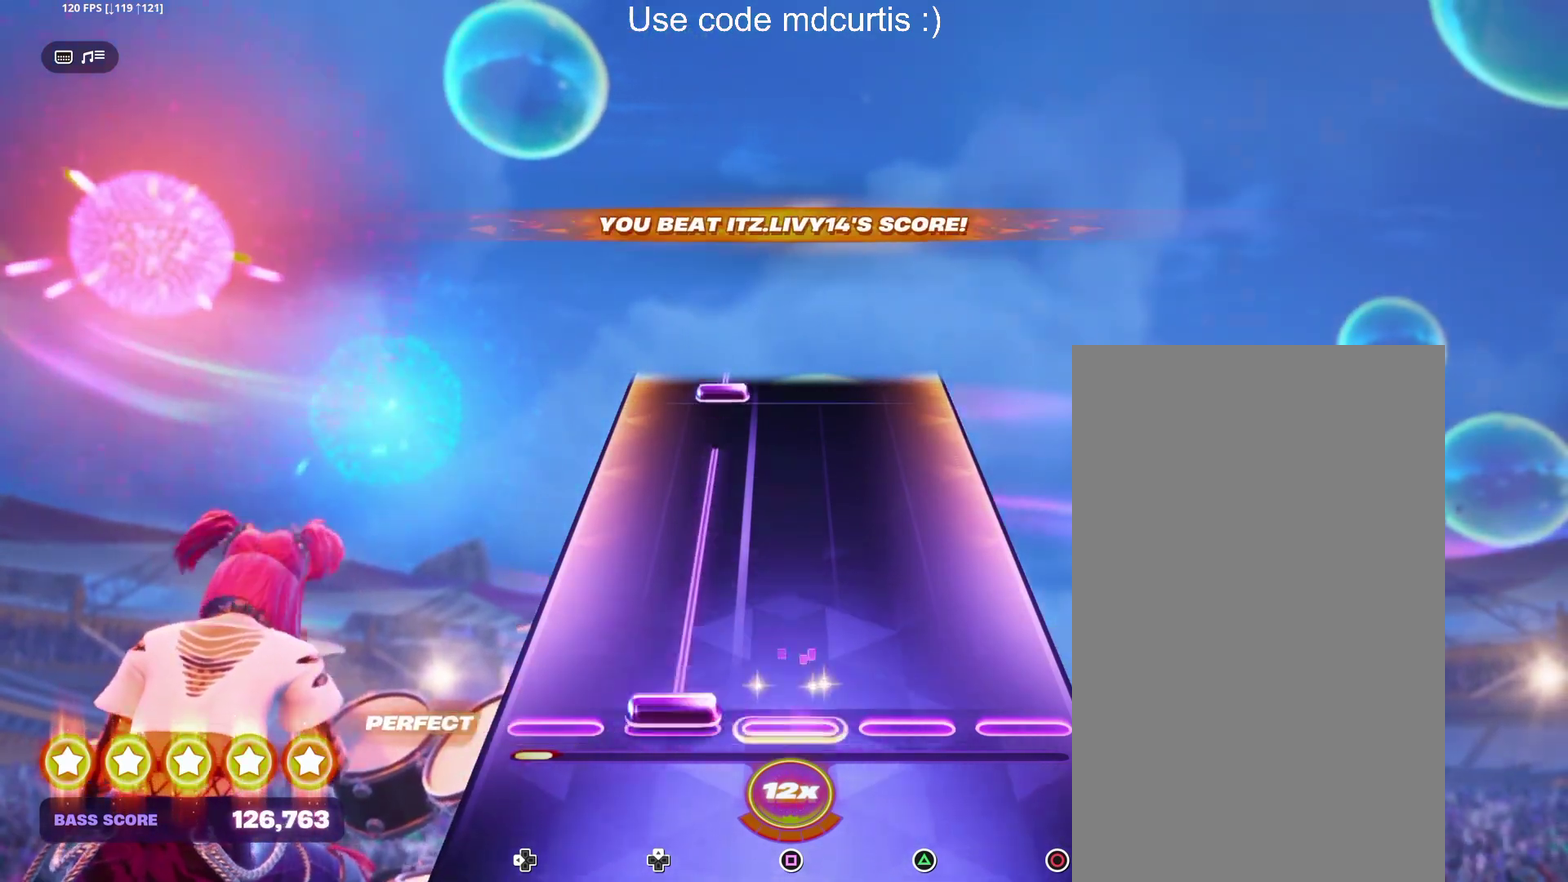
{"buttons": ["DPAD_UP"], "events": [[17, "DPAD_UP", "down"], [400, "DPAD_UP", "up"], [500, "DPAD_UP", "down"]]}
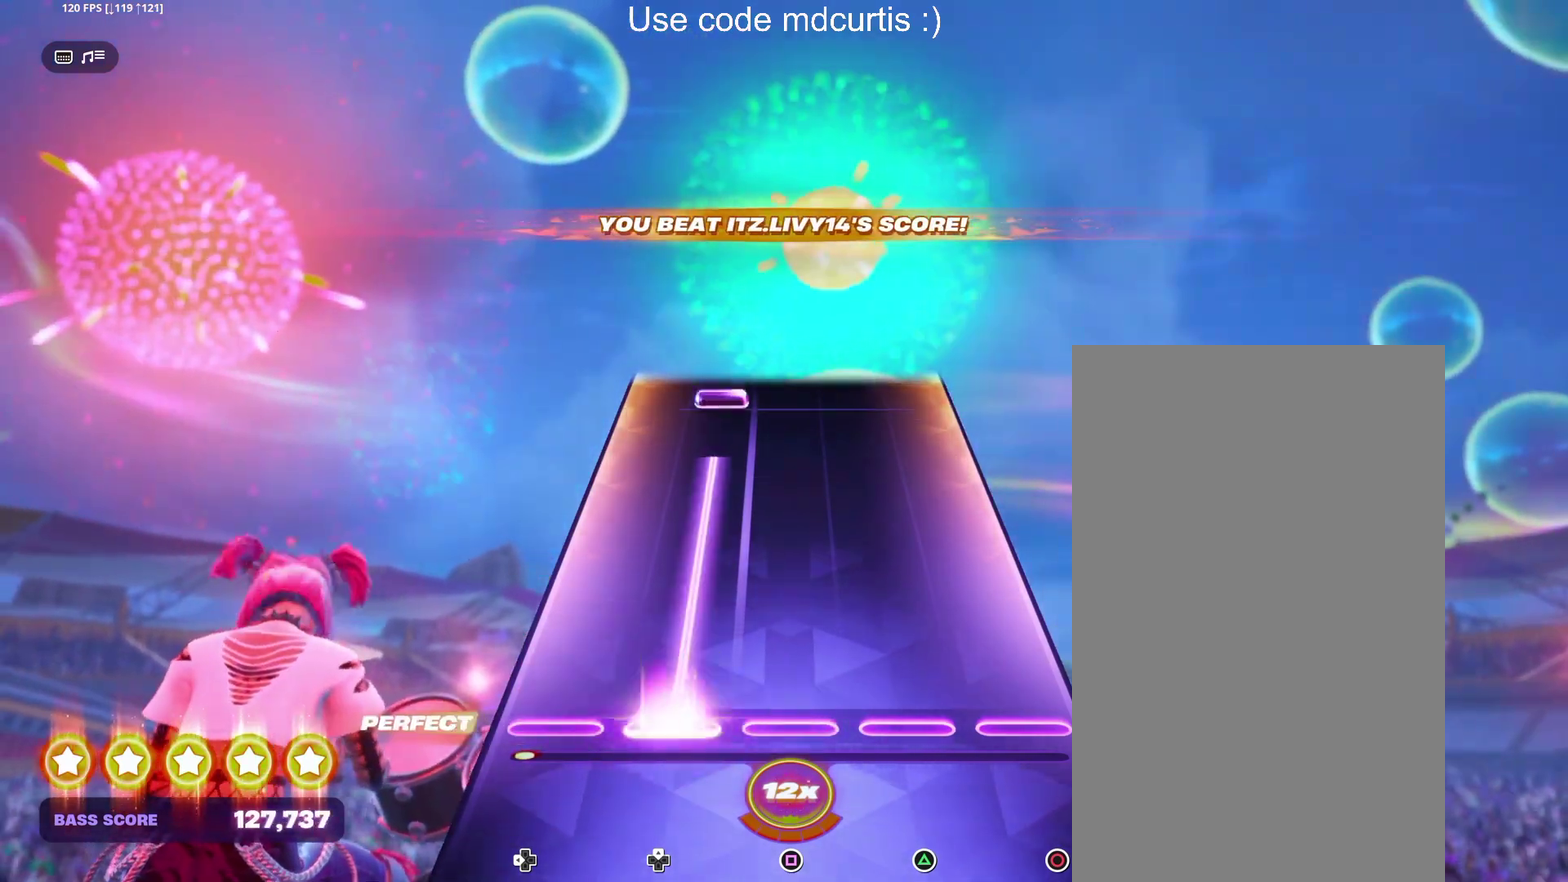
{"buttons": ["DPAD_UP"], "events": [[400, "DPAD_UP", "up"], [450, "DPAD_UP", "down"]]}
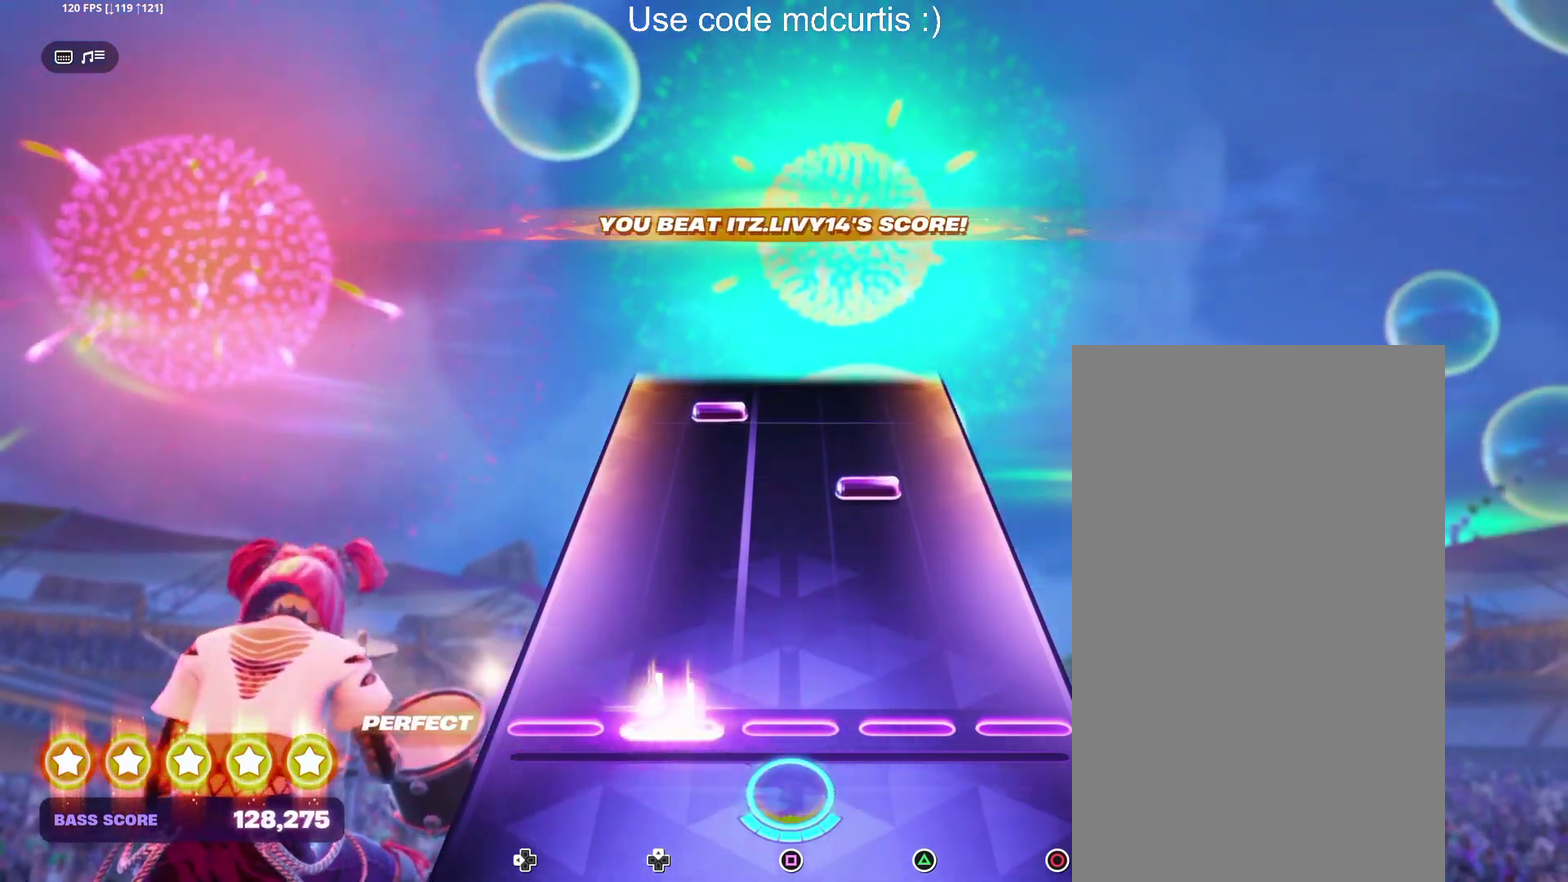
{"buttons": ["DPAD_UP"], "events": [[50, "DPAD_UP", "up"], [283, "TRIANGLE", "down"], [400, "TRIANGLE", "up"], [450, "DPAD_UP", "down"]]}